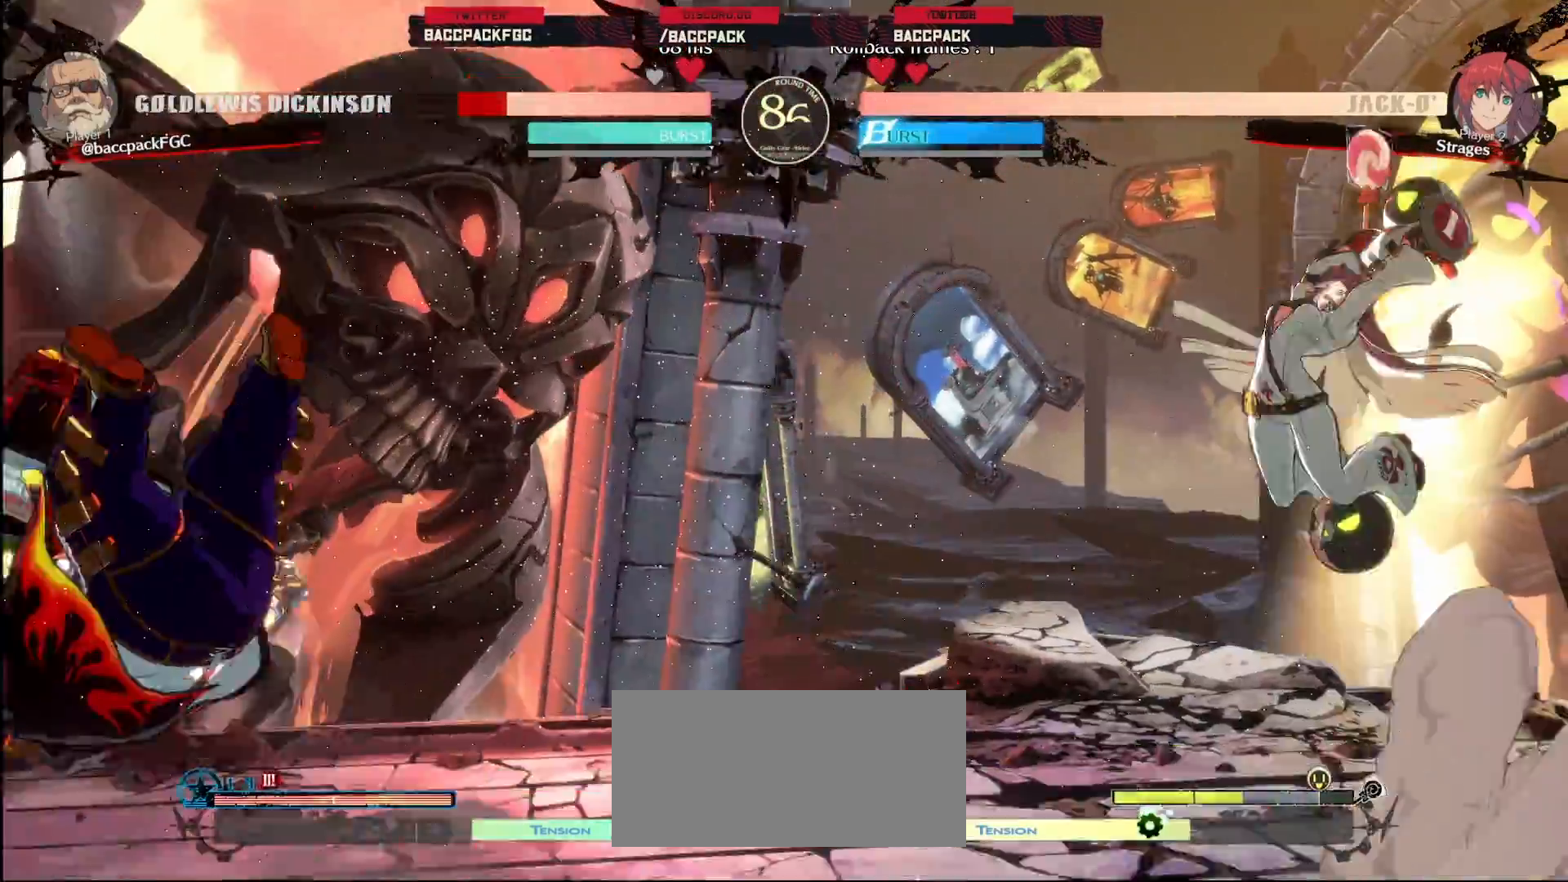
Gameplay with a controller (arcade stick); each line is a JSON object with the inputs held at the frame after it (dt_ms = milliseconds from this image to that frame). "events" lists button and stick changes between this image and that frame as [ms after this image, input, new state], when the widget could be followed in between. Not read: L1 L3 R3.
{"dt_ms": 1000, "buttons": ["DPAD_LEFT"], "events": [[67, "CIRCLE", "up"], [67, "TRIANGLE", "up"], [383, "DPAD_DOWN", "down"], [833, "DPAD_DOWN", "up"], [867, "DPAD_LEFT", "up"], [950, "DPAD_LEFT", "down"]]}
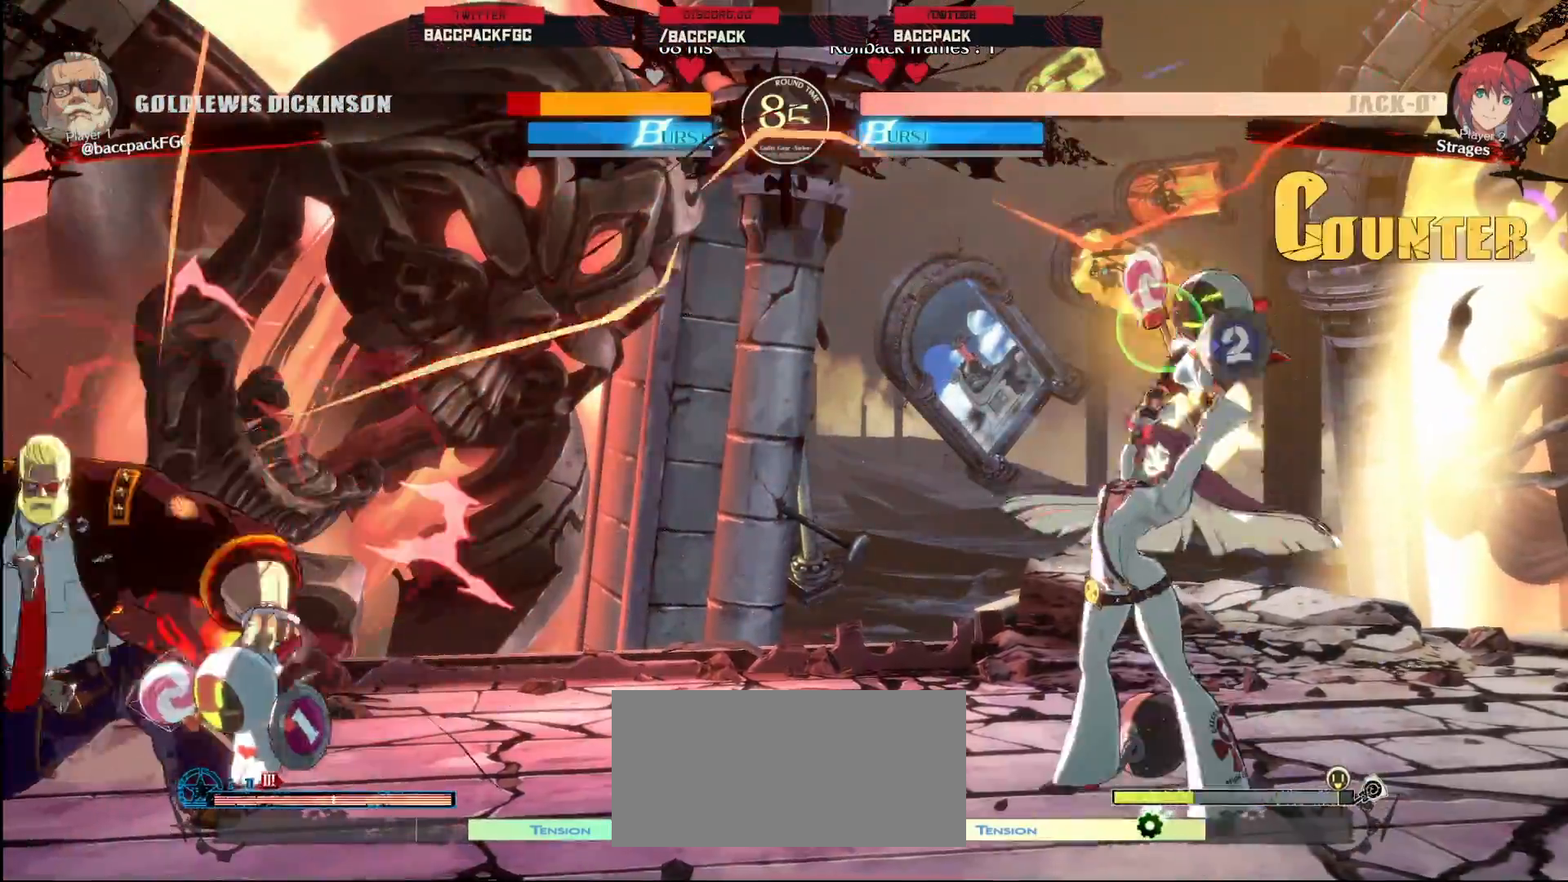
{"dt_ms": 500, "buttons": ["SQUARE", "DPAD_DOWN", "DPAD_LEFT"], "events": [[133, "DPAD_DOWN", "down"], [350, "SQUARE", "down"], [400, "SQUARE", "up"], [467, "SQUARE", "down"]]}
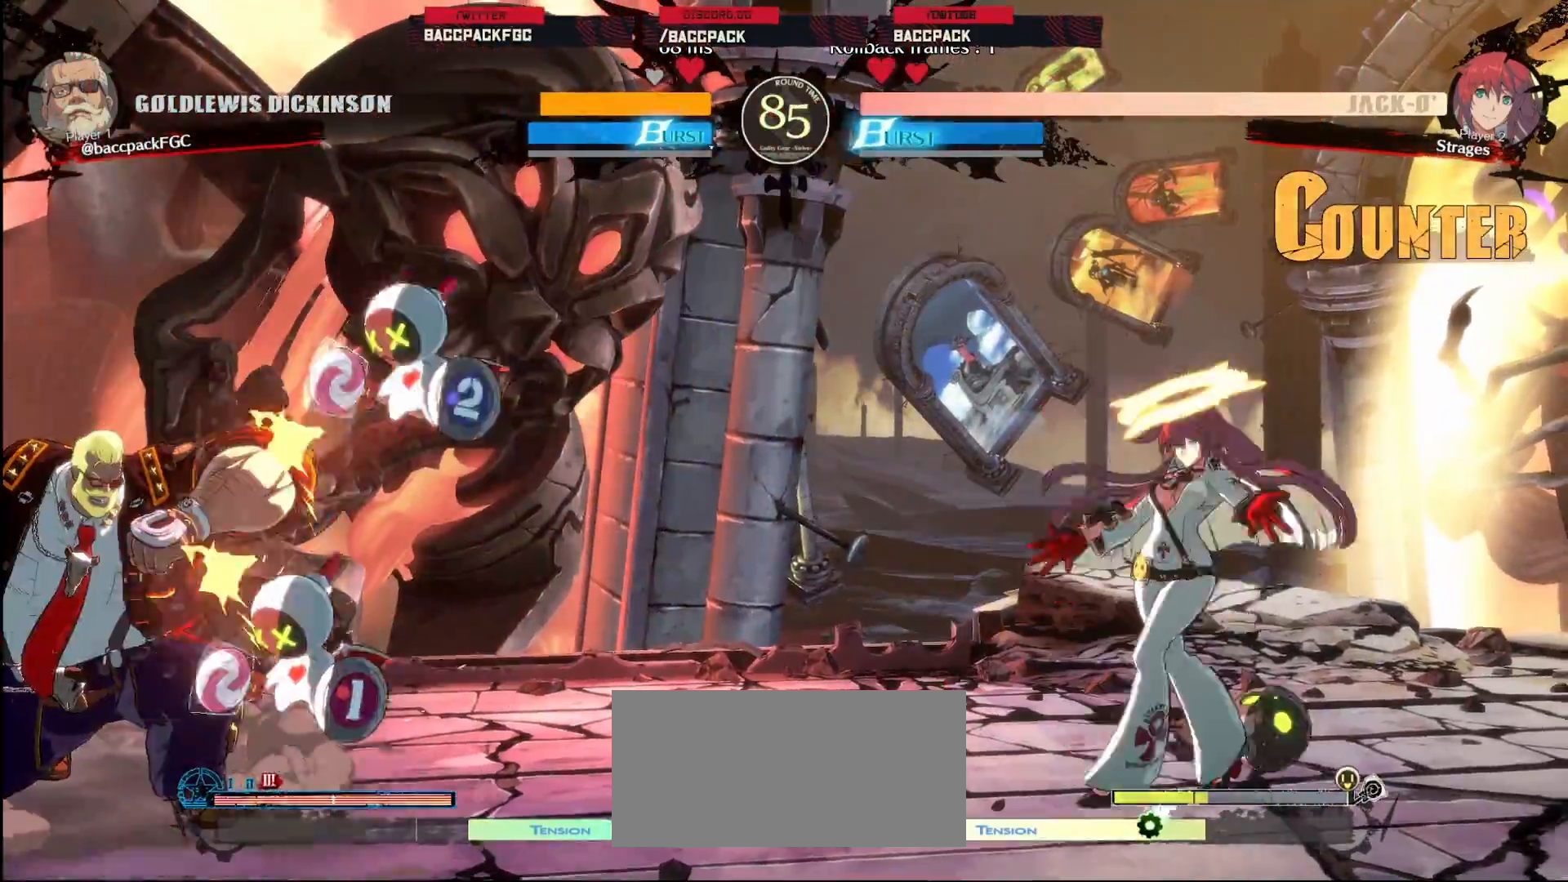
{"dt_ms": 500, "buttons": [], "events": [[33, "SQUARE", "up"], [283, "SQUARE", "down"], [333, "SQUARE", "up"], [467, "DPAD_DOWN", "up"], [500, "DPAD_LEFT", "up"]]}
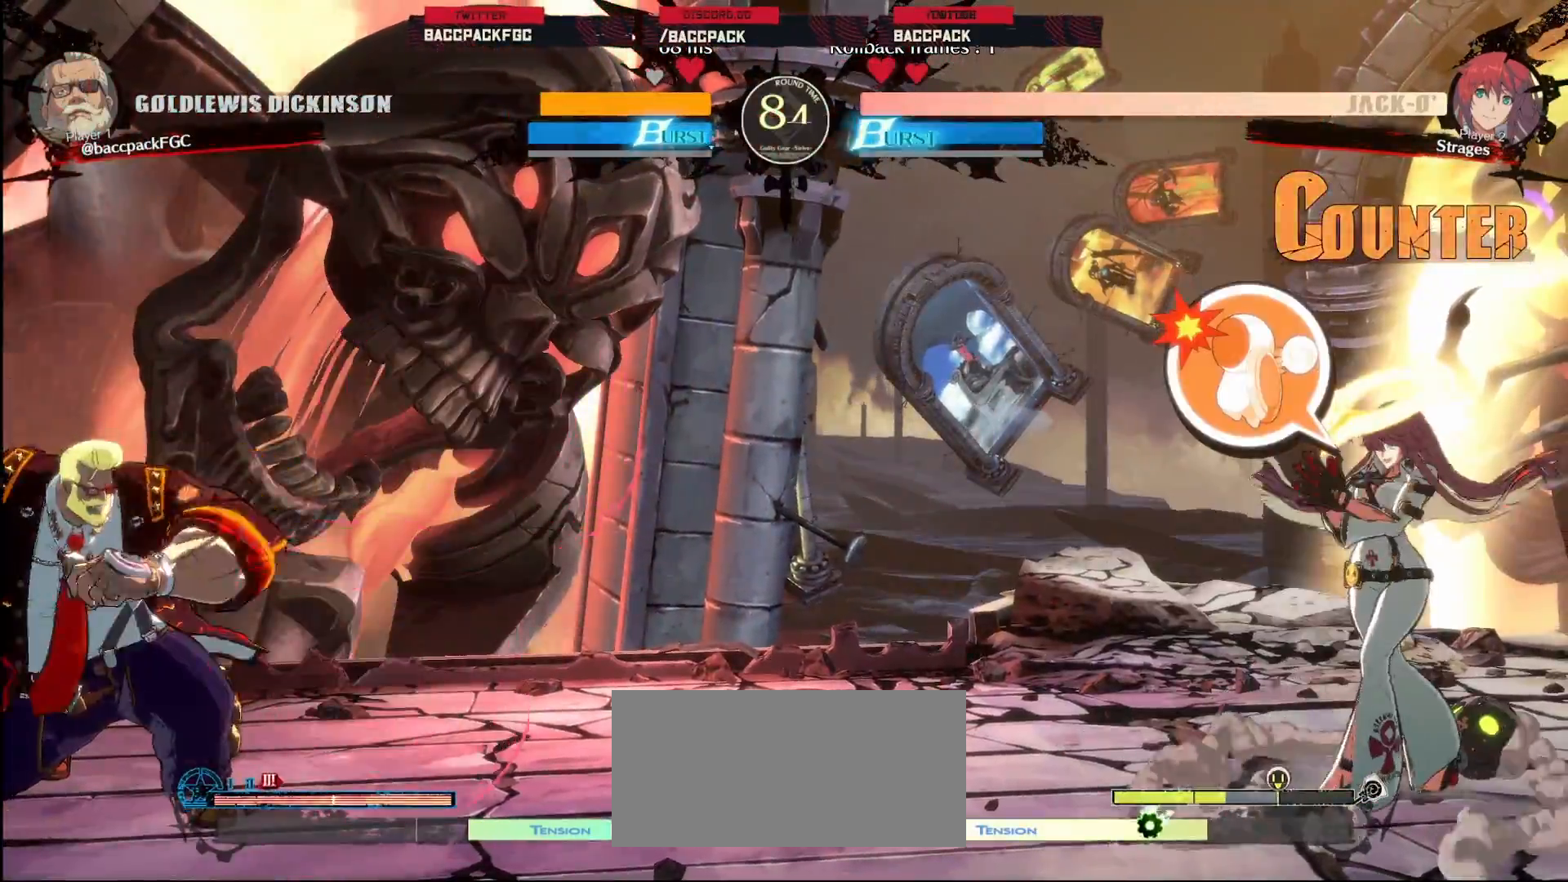
{"dt_ms": 500, "buttons": ["DPAD_LEFT"], "events": [[33, "DPAD_RIGHT", "down"], [83, "DPAD_UP", "down"], [183, "DPAD_UP", "up"], [217, "DPAD_RIGHT", "up"], [300, "R1", "down"], [400, "R1", "up"], [467, "DPAD_LEFT", "down"]]}
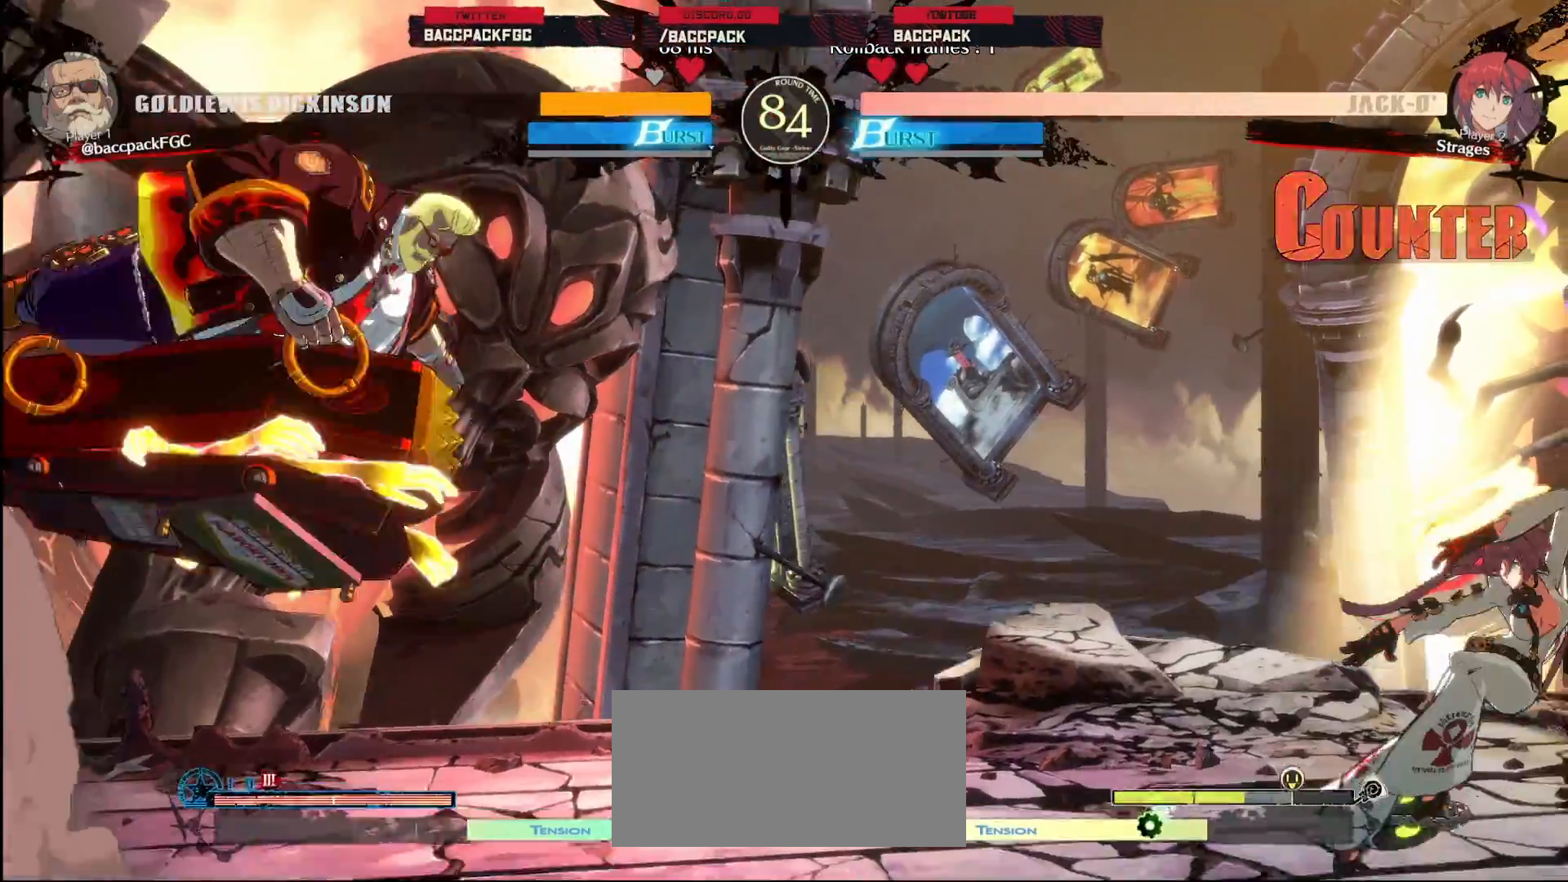
{"dt_ms": 500, "buttons": [], "events": [[217, "DPAD_LEFT", "up"]]}
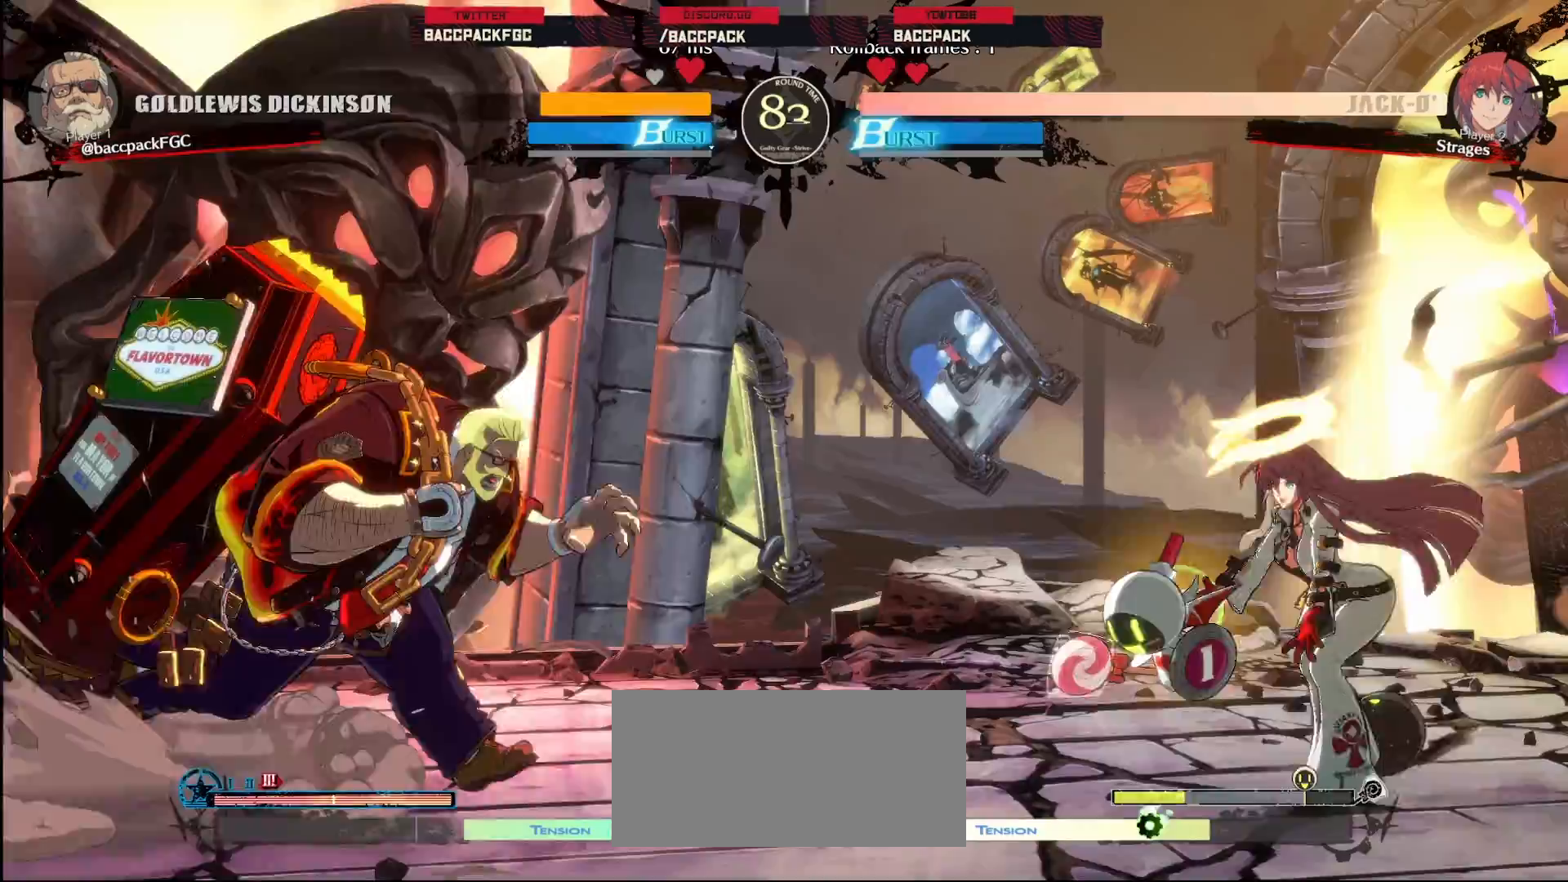
{"dt_ms": 500, "buttons": ["DPAD_DOWN", "DPAD_LEFT"], "events": [[167, "DPAD_LEFT", "down"], [283, "DPAD_DOWN", "down"], [383, "SQUARE", "down"], [450, "SQUARE", "up"]]}
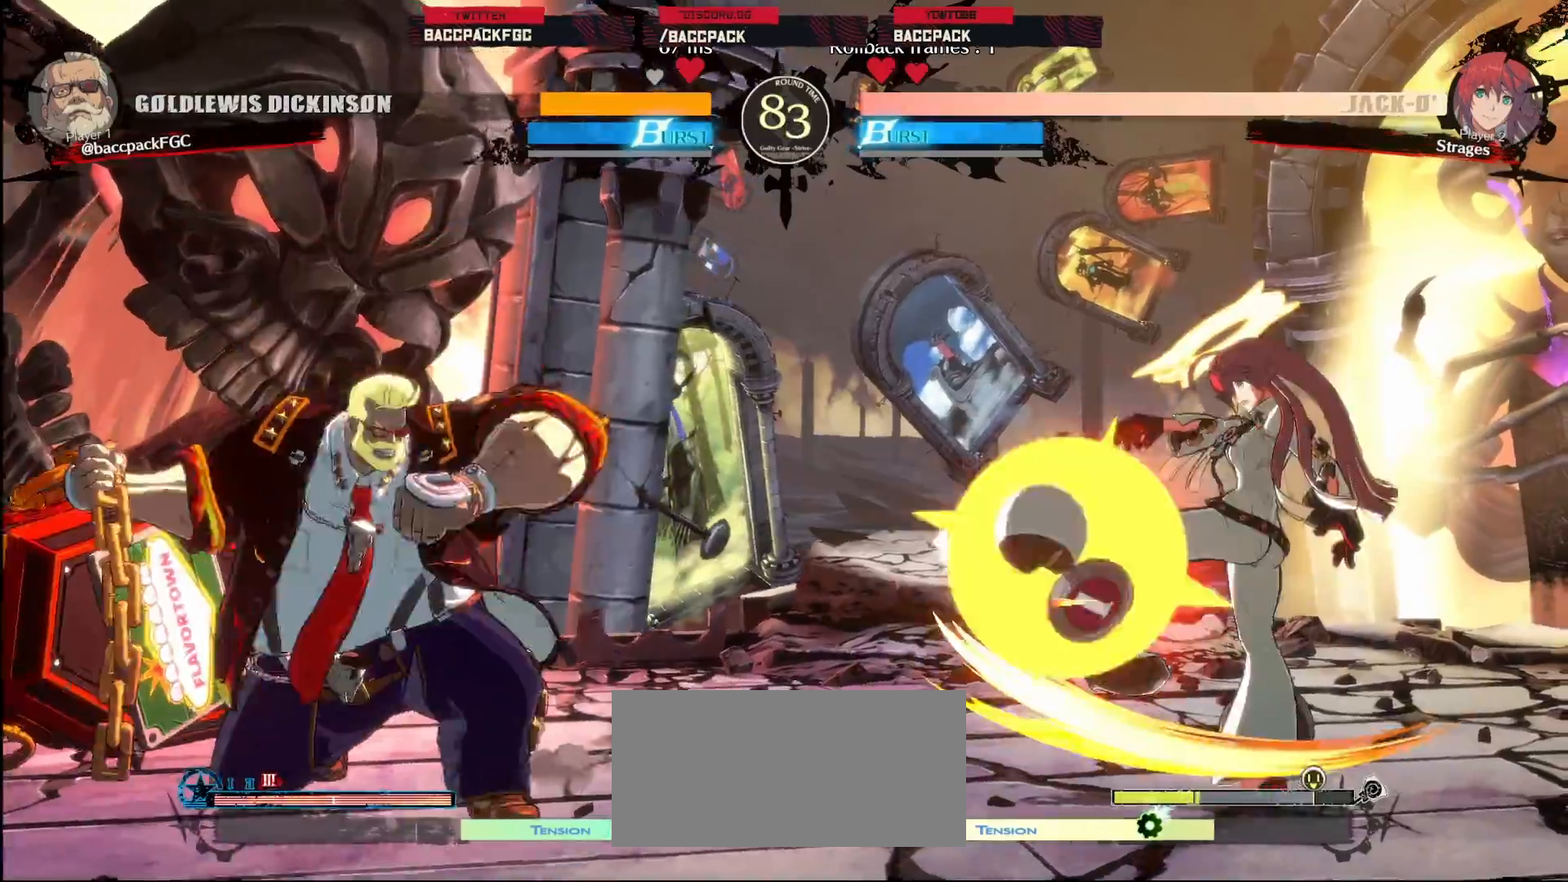
{"dt_ms": 500, "buttons": ["DPAD_DOWN", "DPAD_LEFT"], "events": []}
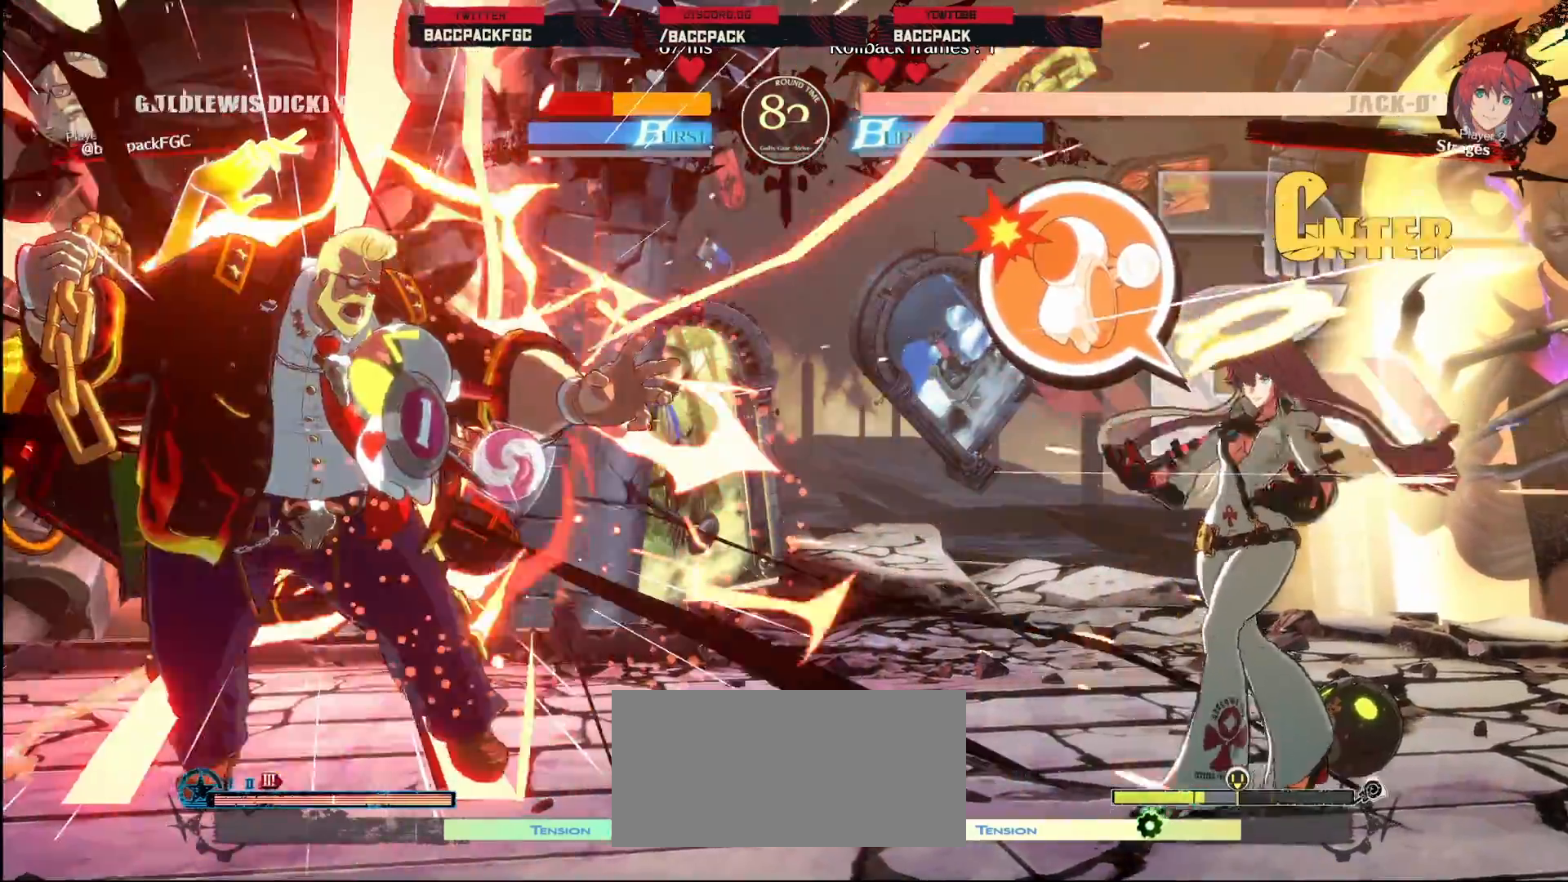
{"dt_ms": 500, "buttons": ["DPAD_LEFT"], "events": [[83, "DPAD_DOWN", "up"], [233, "DPAD_DOWN", "down"], [350, "DPAD_DOWN", "up"]]}
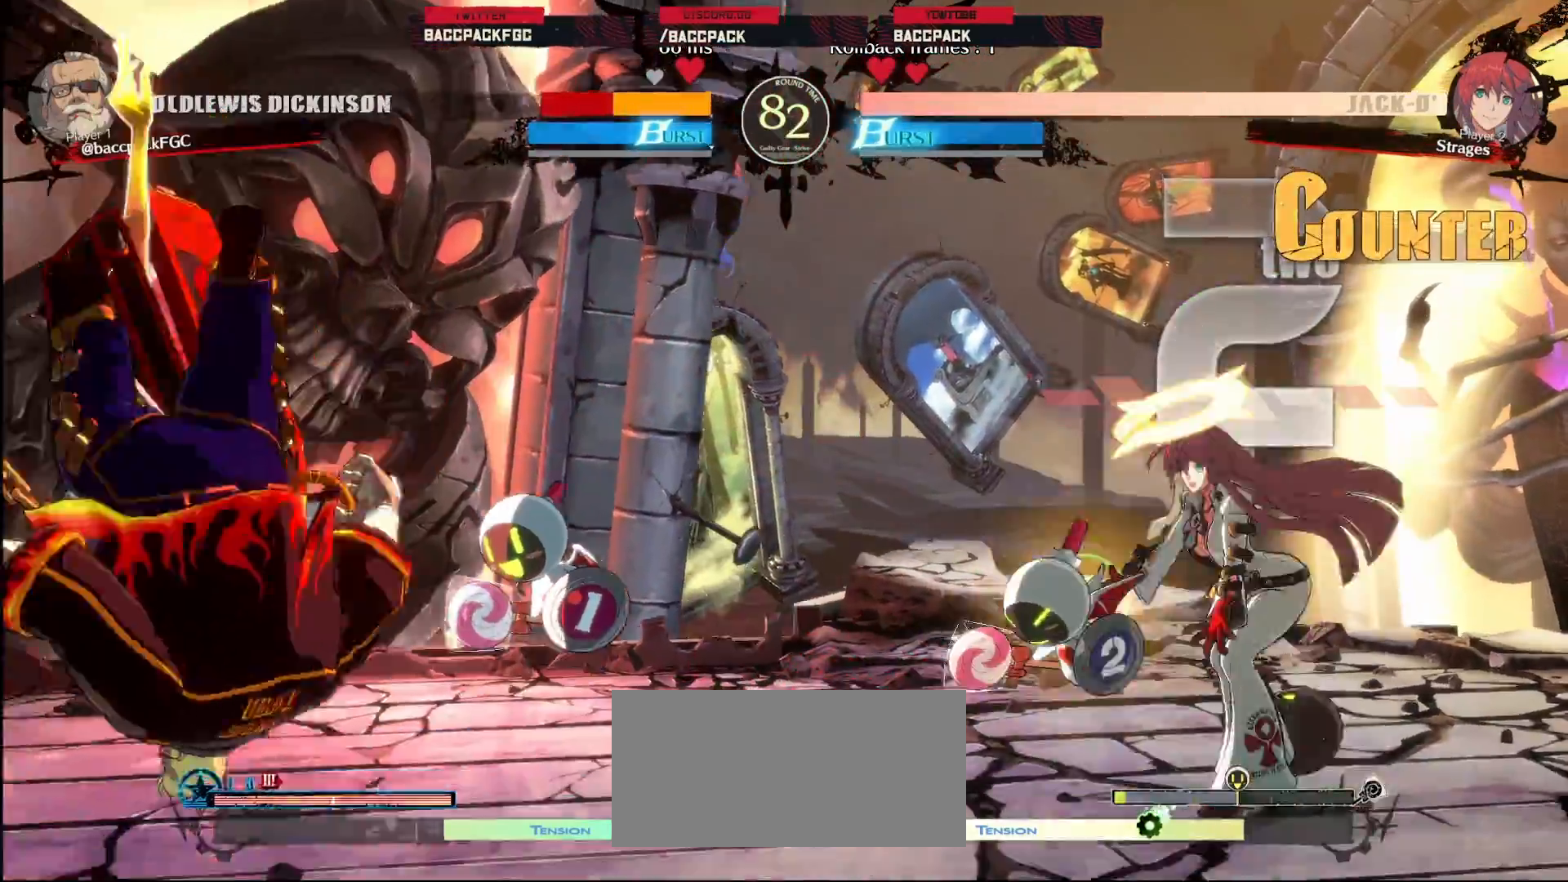
{"dt_ms": 500, "buttons": ["DPAD_LEFT"], "events": [[83, "TRIANGLE", "down"], [117, "CIRCLE", "down"], [233, "TRIANGLE", "up"], [250, "CIRCLE", "up"]]}
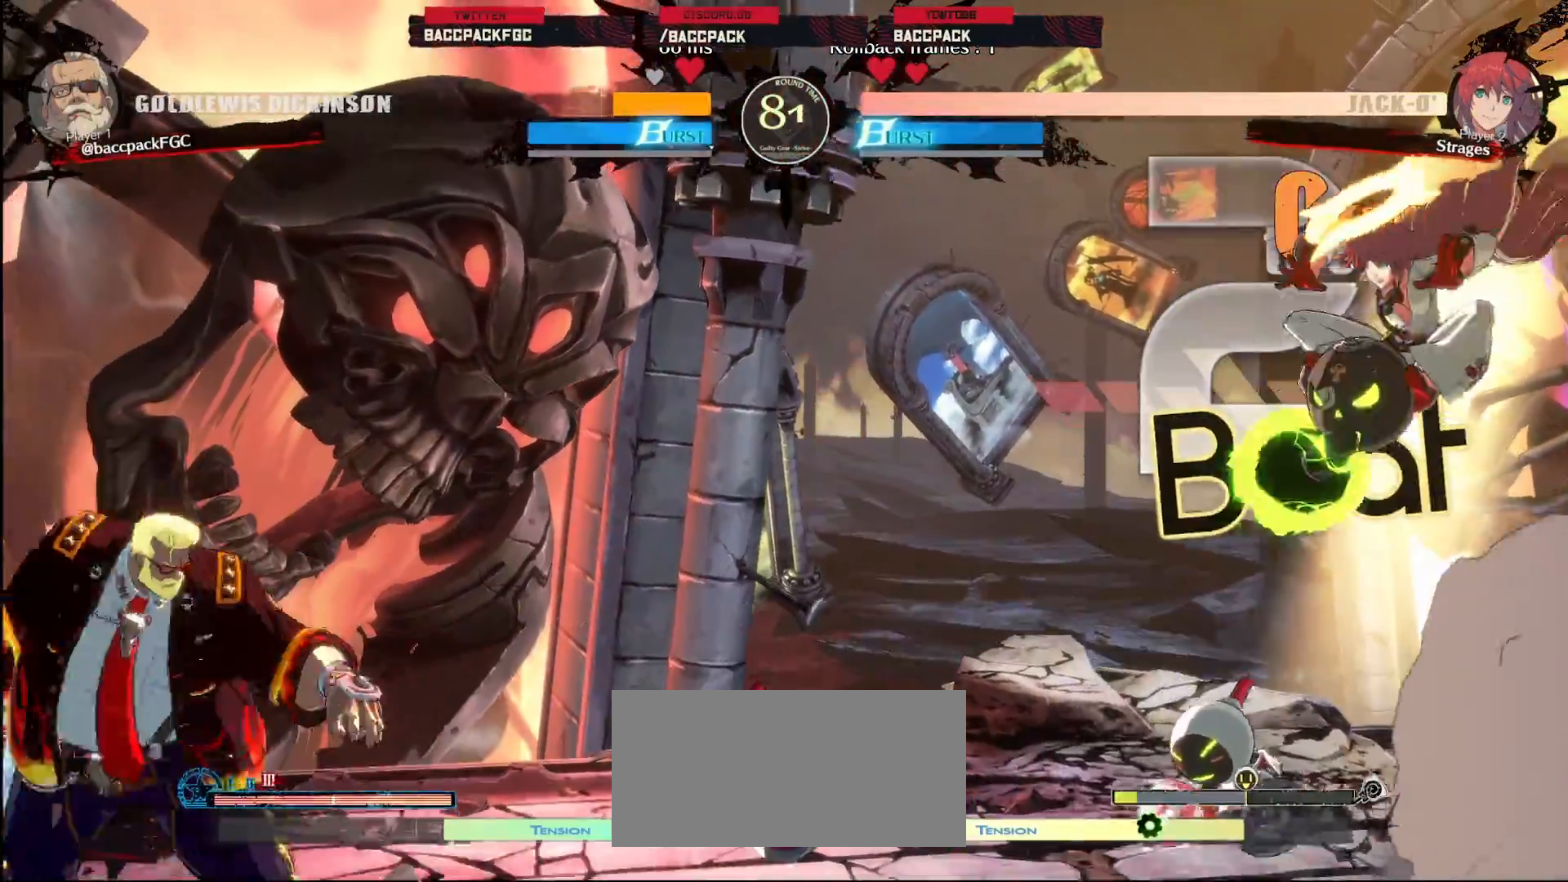
{"dt_ms": 500, "buttons": ["TRIANGLE"], "events": [[300, "DPAD_DOWN", "down"], [300, "DPAD_LEFT", "up"], [350, "DPAD_RIGHT", "down"], [400, "DPAD_DOWN", "up"], [417, "TRIANGLE", "down"], [500, "DPAD_RIGHT", "up"]]}
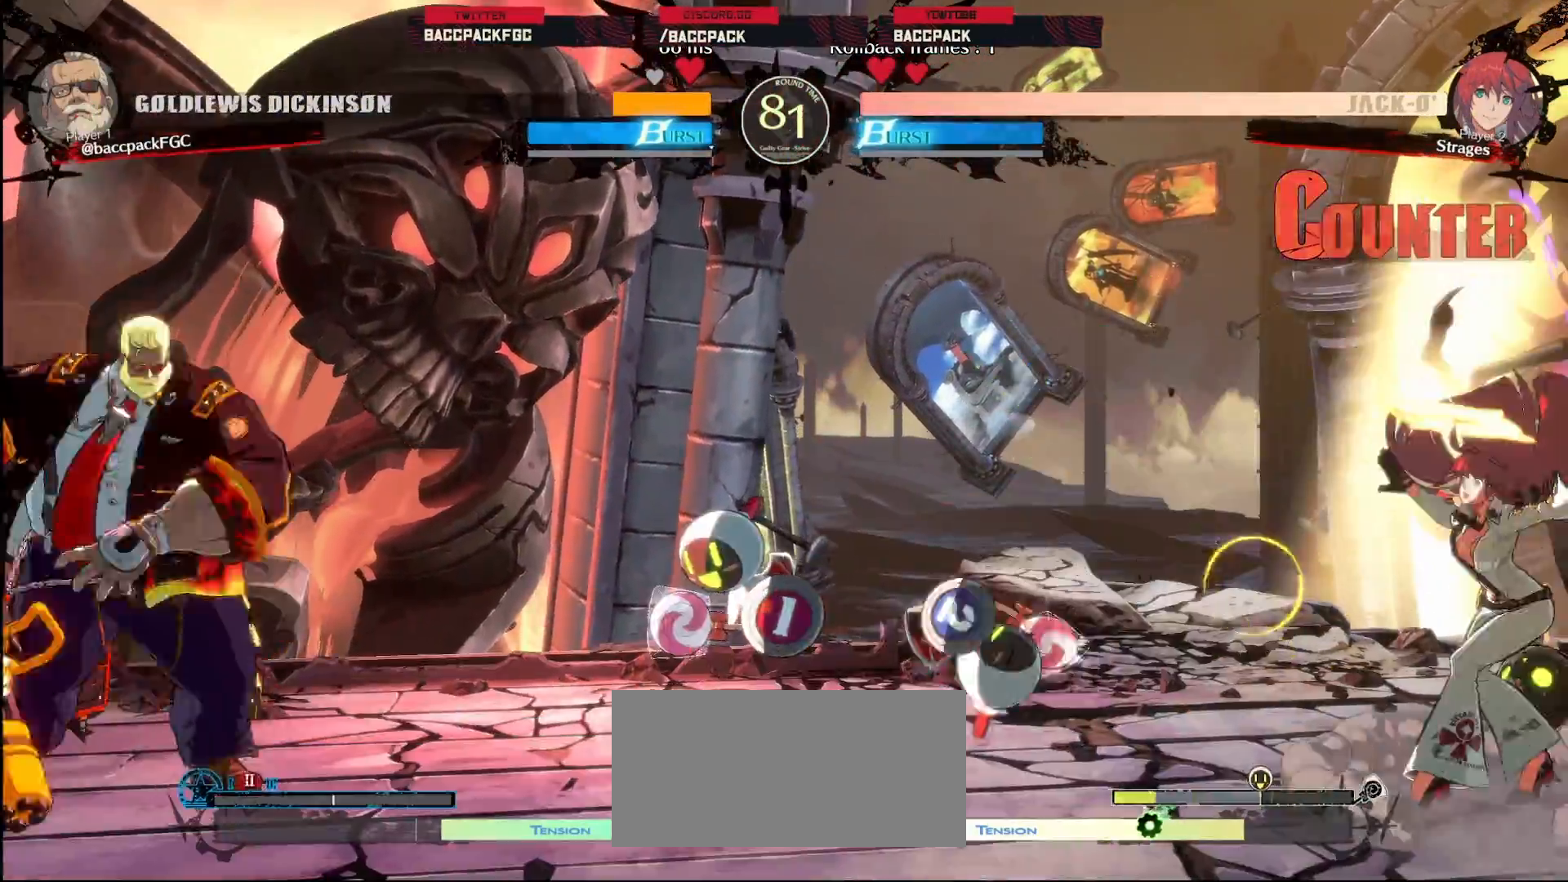
{"dt_ms": 500, "buttons": [], "events": [[17, "TRIANGLE", "up"]]}
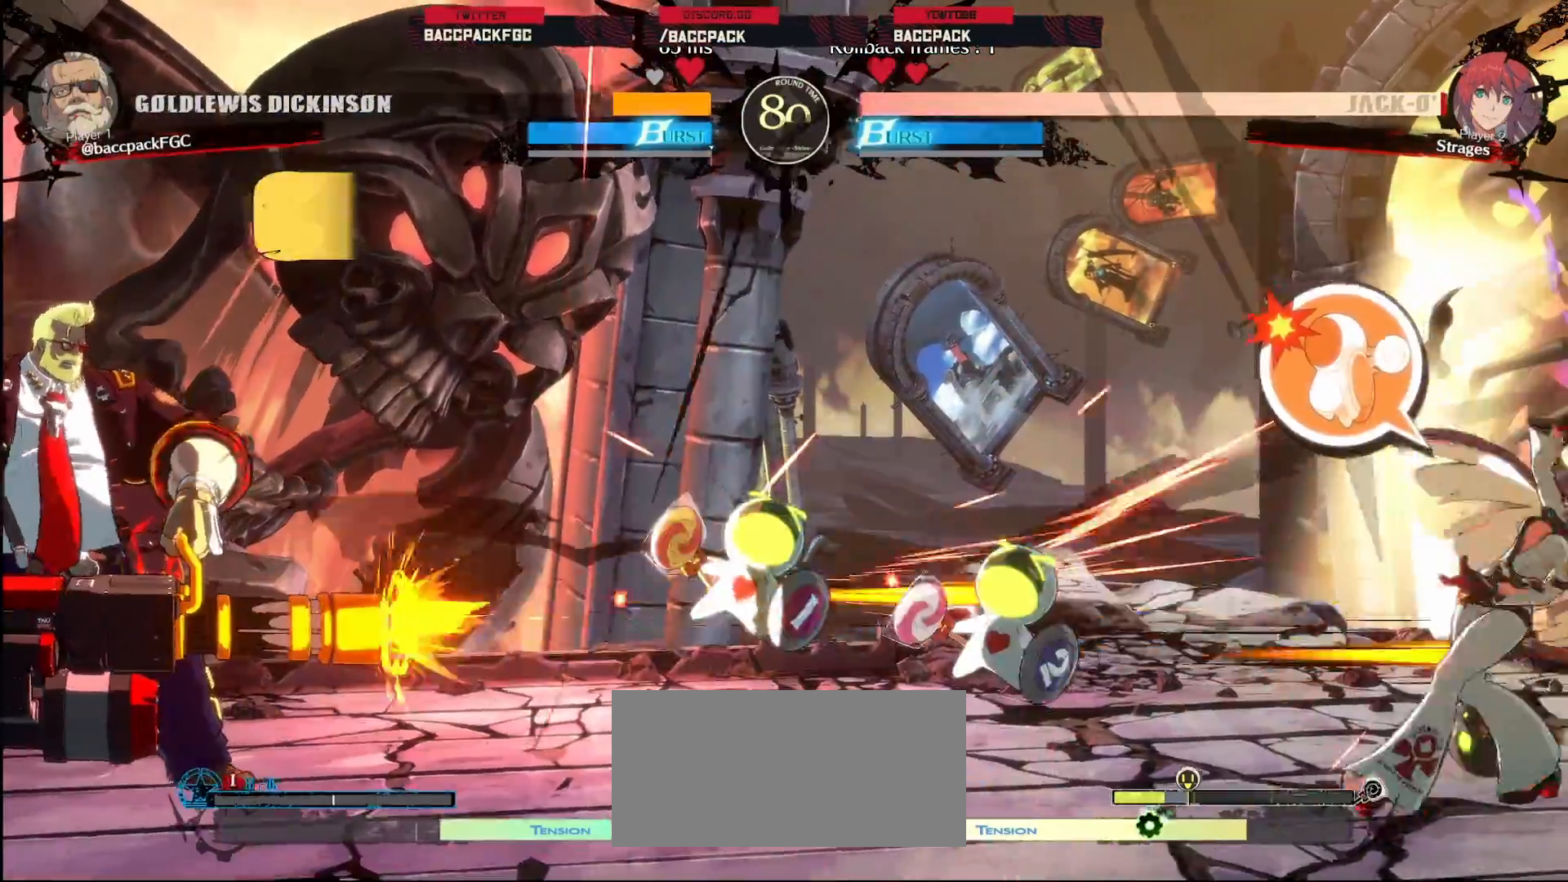
{"dt_ms": 500, "buttons": [], "events": []}
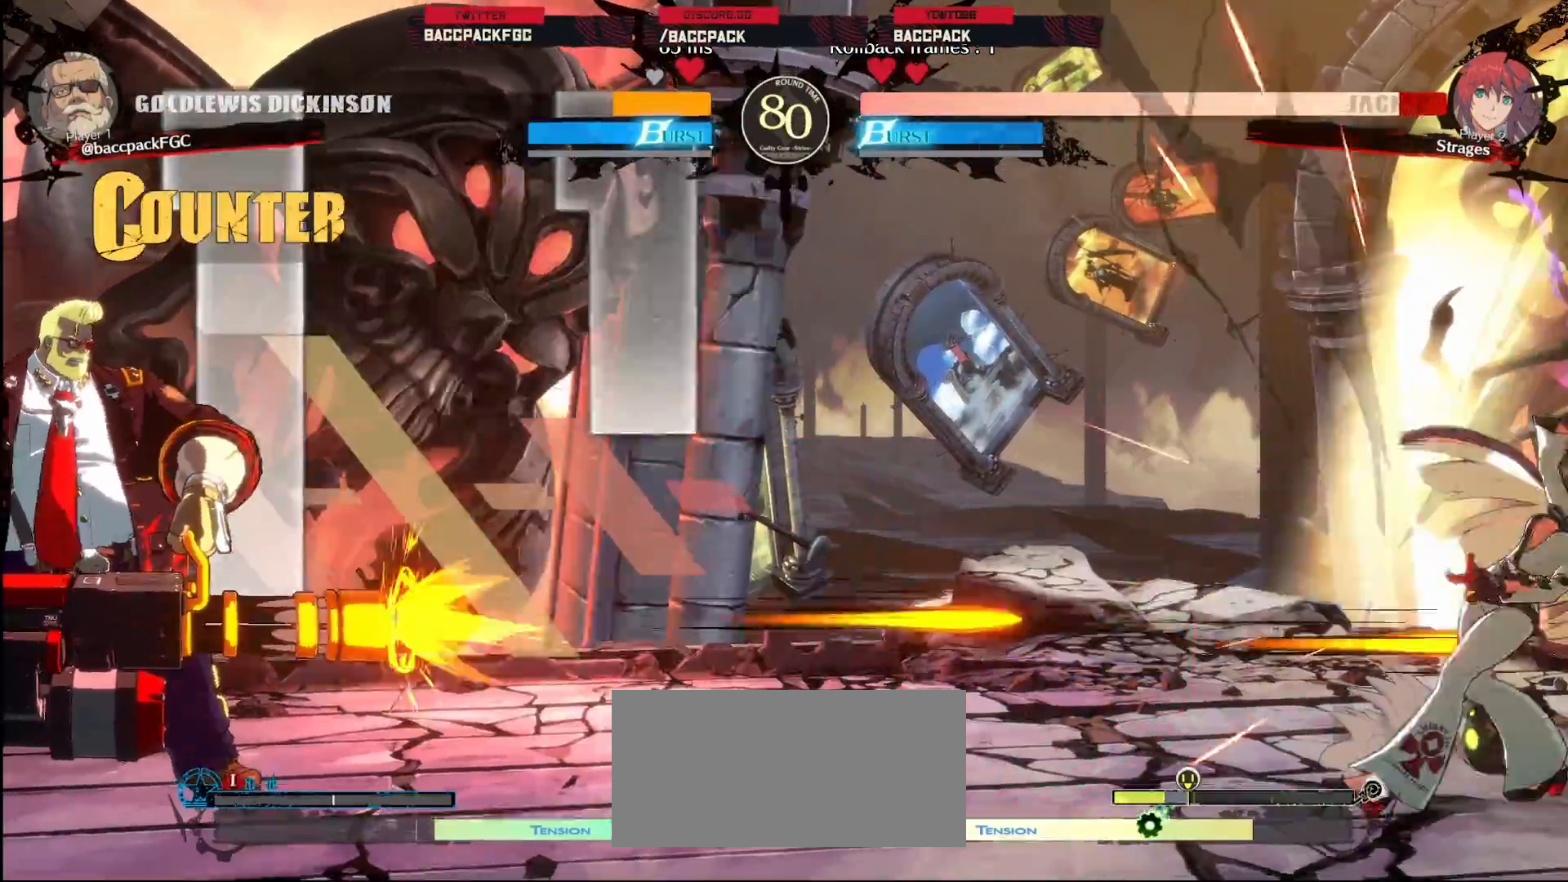
{"dt_ms": 500, "buttons": [], "events": []}
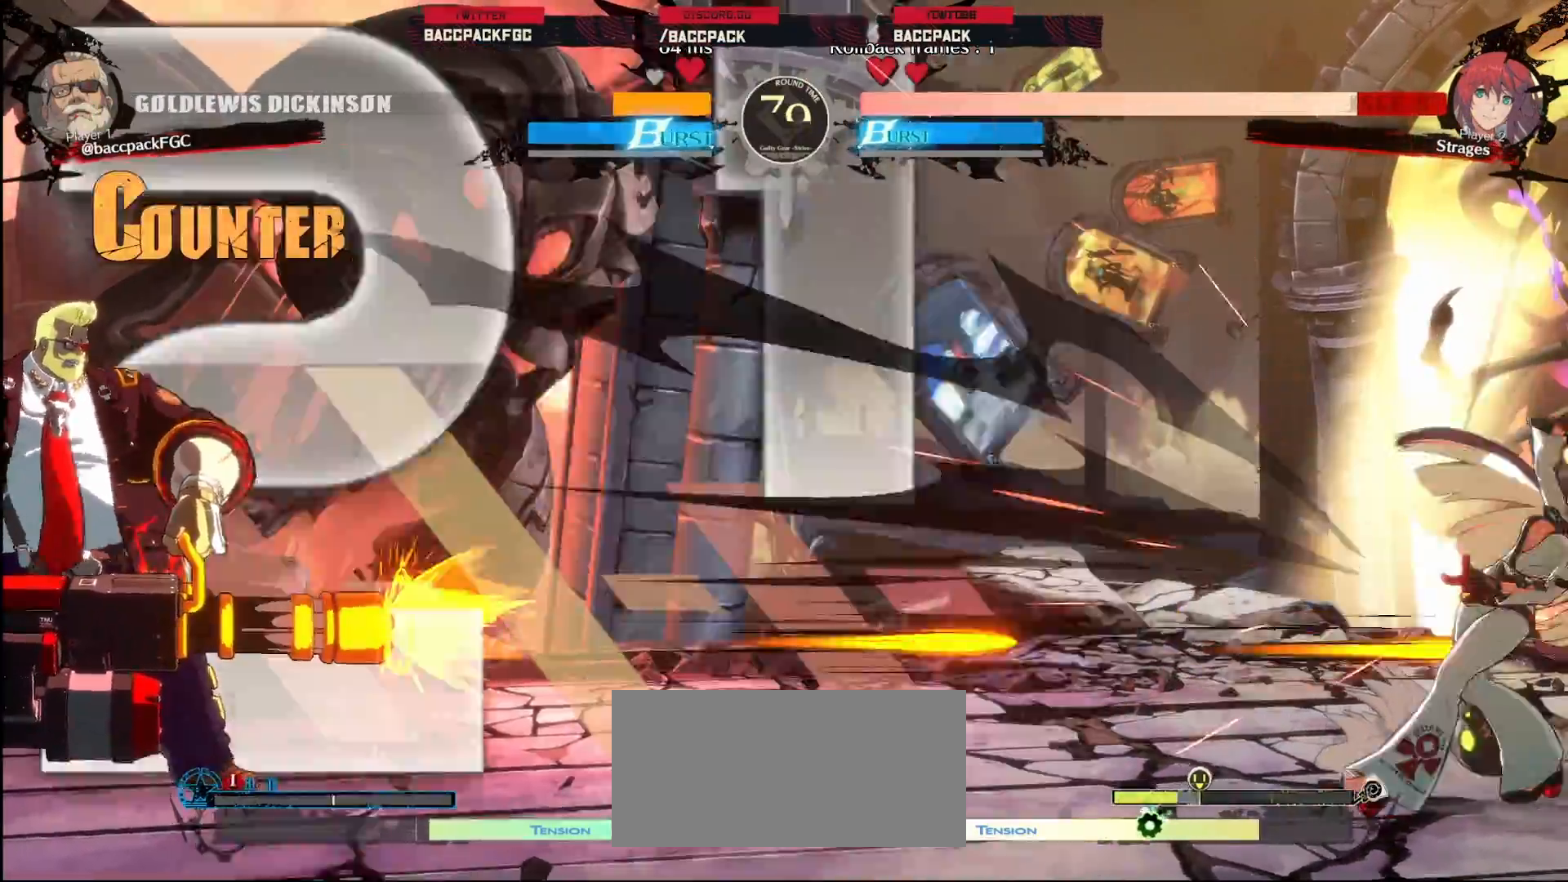
{"dt_ms": 500, "buttons": [], "events": []}
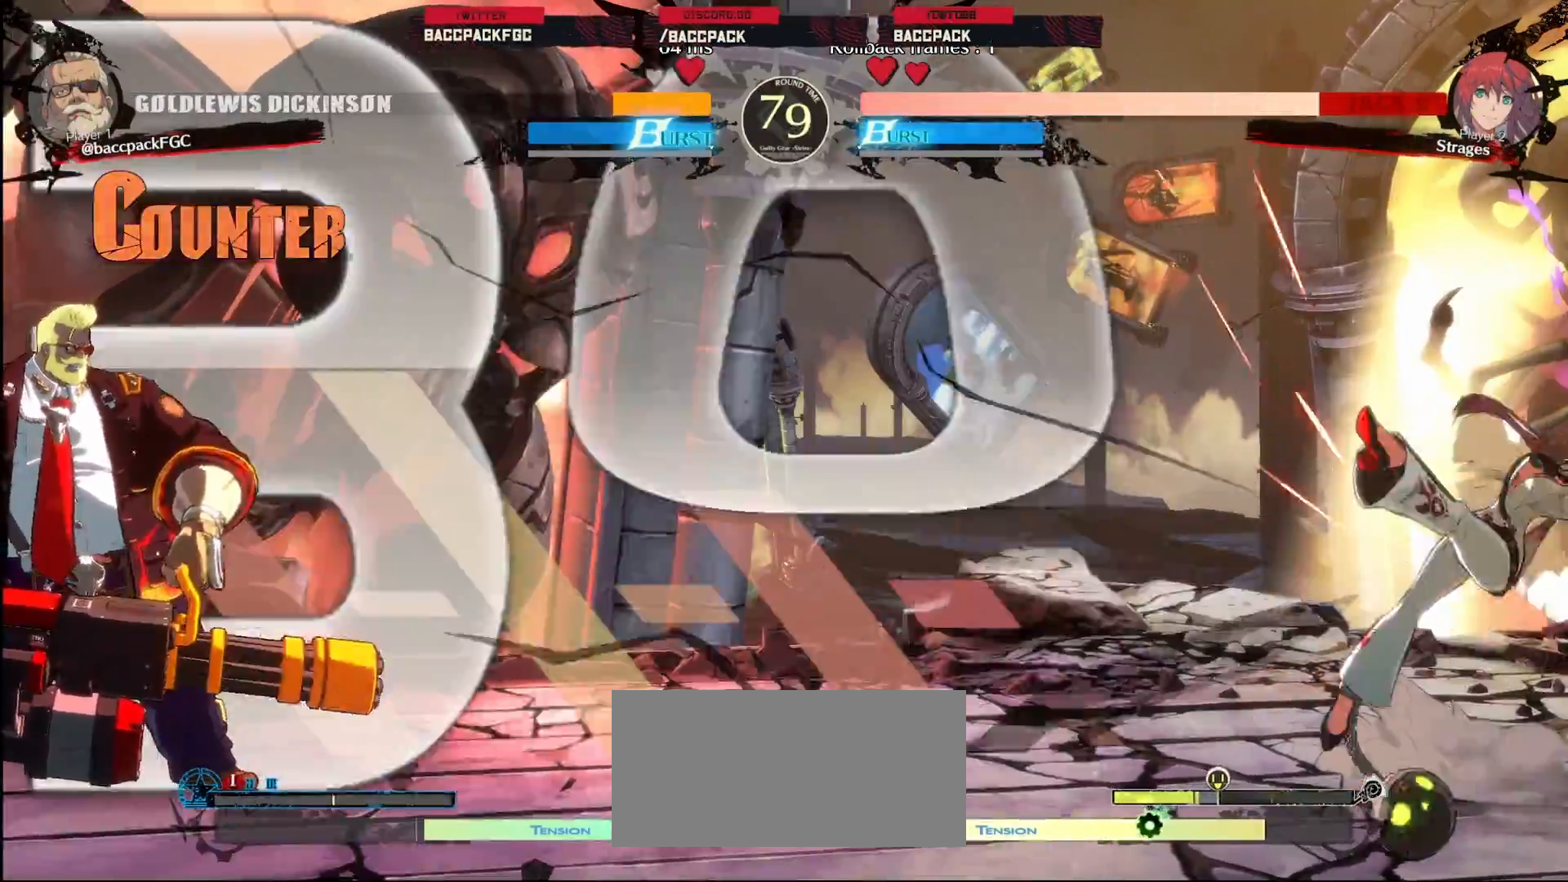
{"dt_ms": 500, "buttons": [], "events": []}
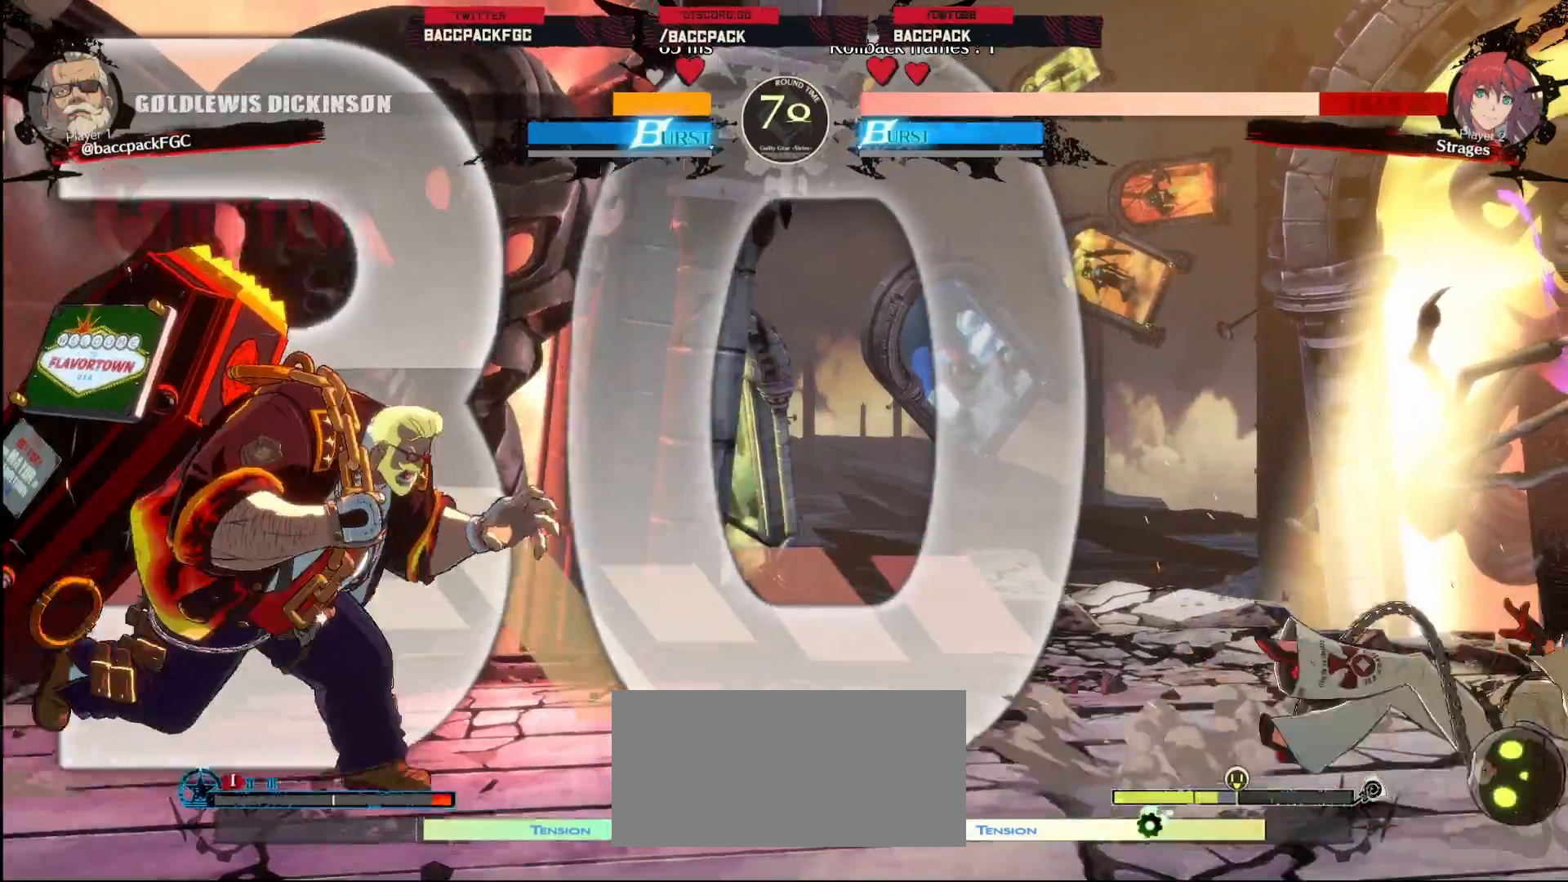
{"dt_ms": 500, "buttons": [], "events": []}
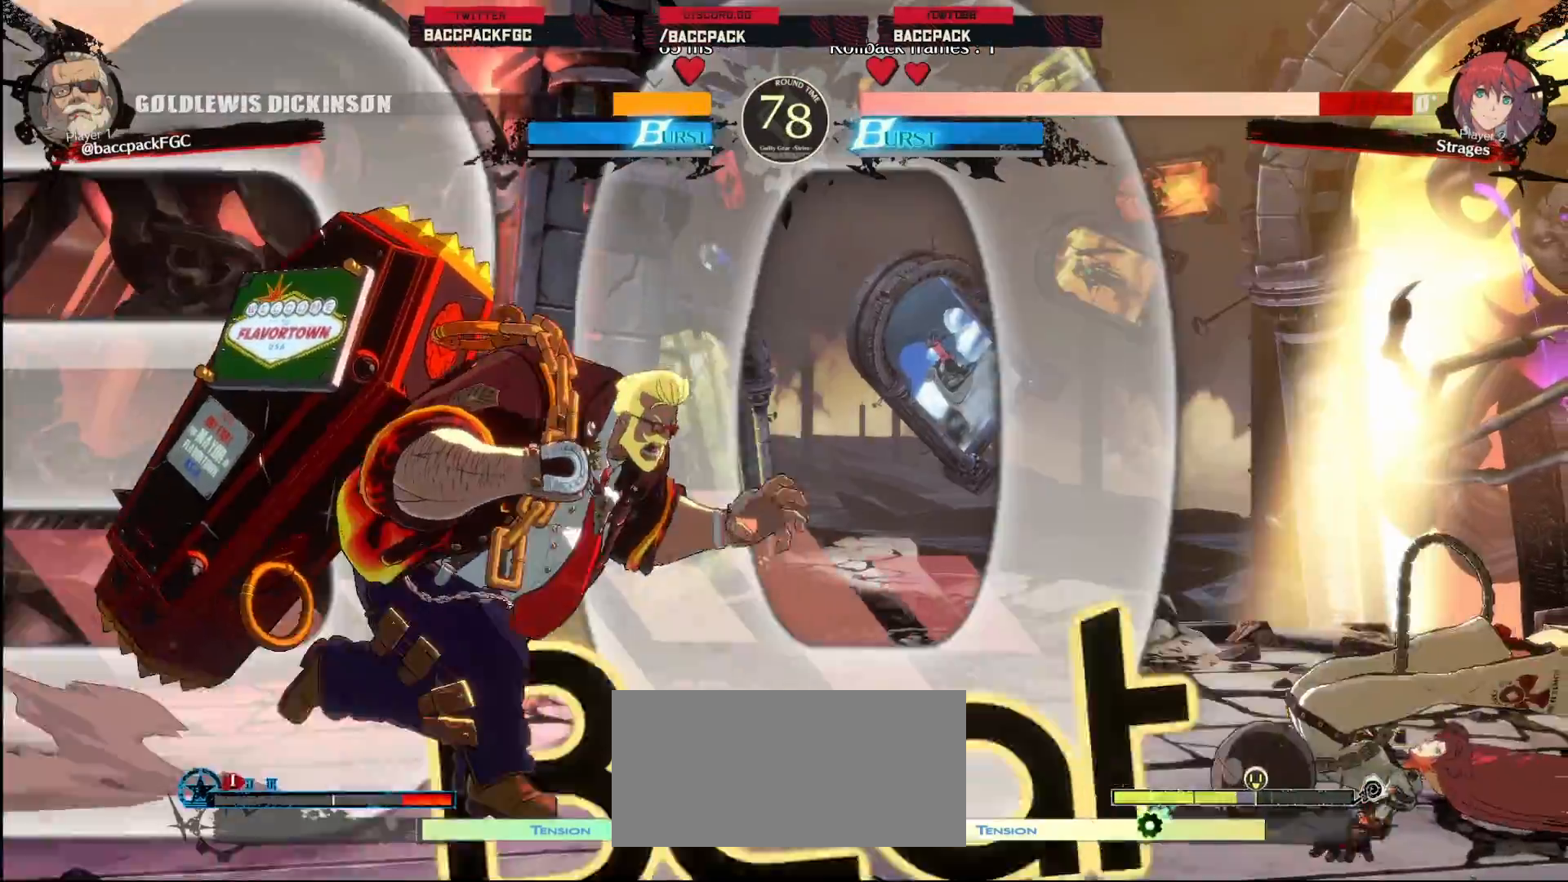
{"dt_ms": 500, "buttons": ["DPAD_RIGHT"], "events": [[117, "DPAD_RIGHT", "down"], [150, "DPAD_DOWN", "down"], [200, "DPAD_RIGHT", "up"], [233, "DPAD_LEFT", "down"], [283, "CIRCLE", "down"], [283, "DPAD_DOWN", "up"], [333, "DPAD_LEFT", "up"], [367, "CIRCLE", "up"], [417, "DPAD_RIGHT", "down"]]}
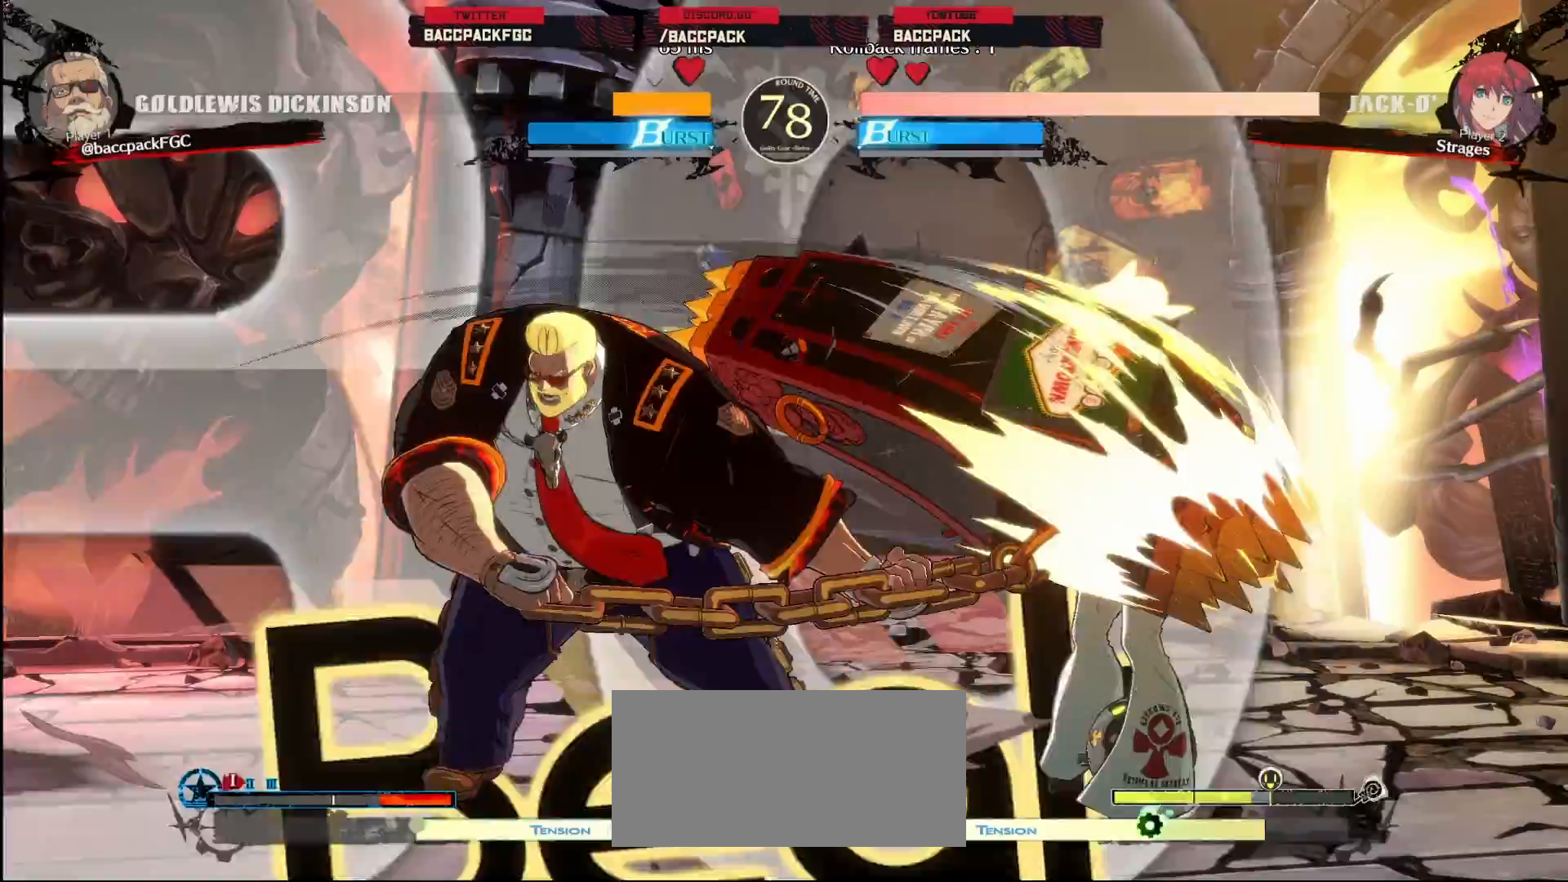
{"dt_ms": 500, "buttons": ["DPAD_DOWN", "DPAD_LEFT"], "events": [[100, "L2", "down"], [150, "L2", "up"], [333, "DPAD_RIGHT", "up"], [400, "DPAD_DOWN", "down"], [450, "DPAD_LEFT", "down"]]}
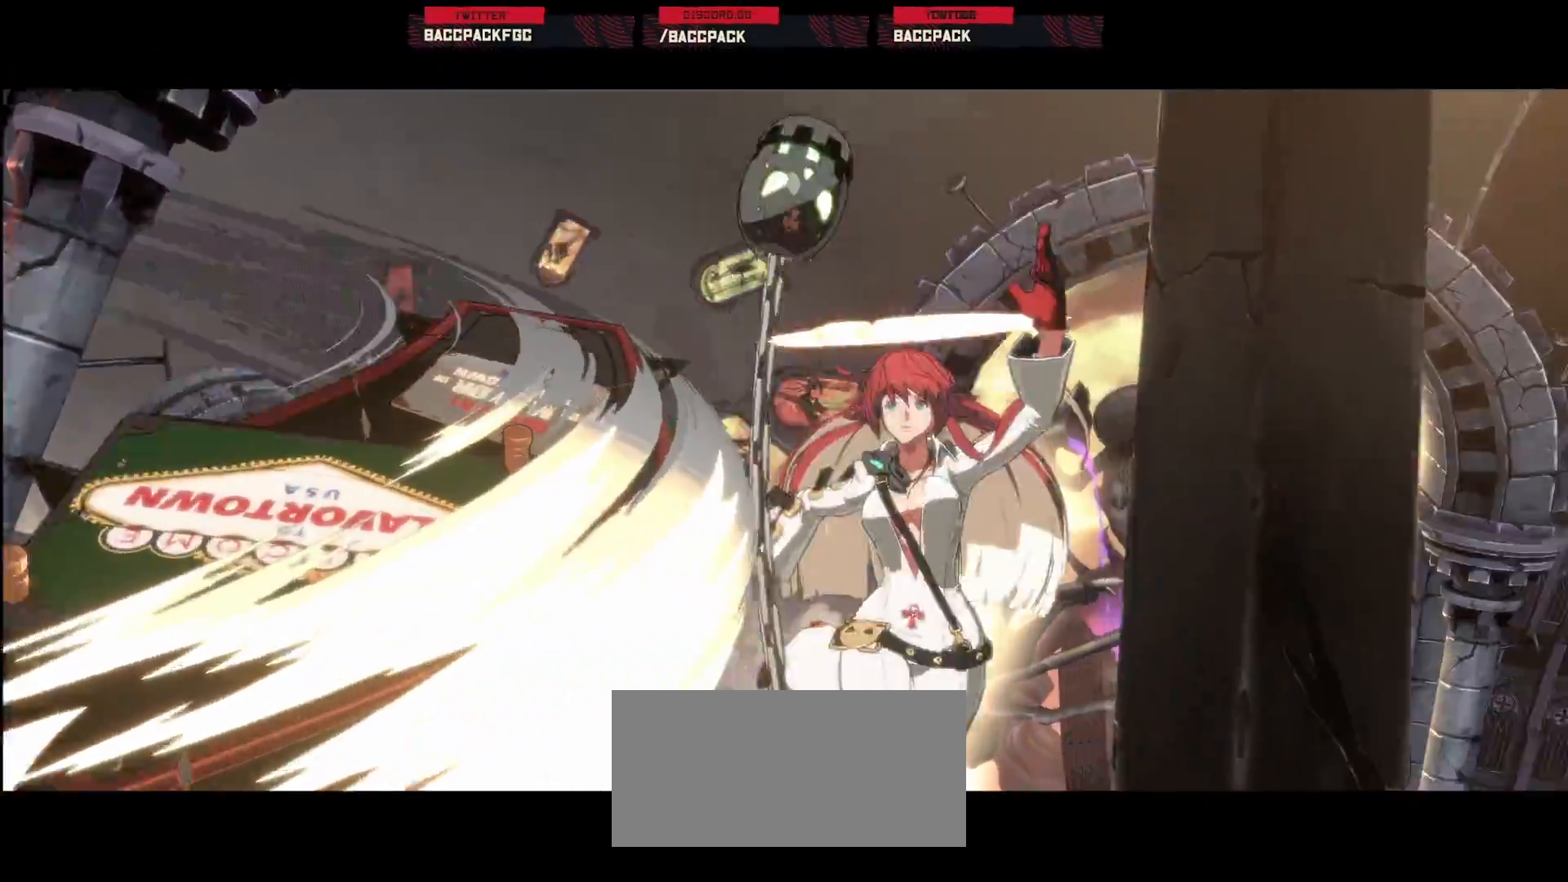
{"dt_ms": 500, "buttons": ["DPAD_RIGHT"], "events": [[33, "DPAD_DOWN", "up"], [83, "DPAD_LEFT", "up"], [117, "DPAD_RIGHT", "down"]]}
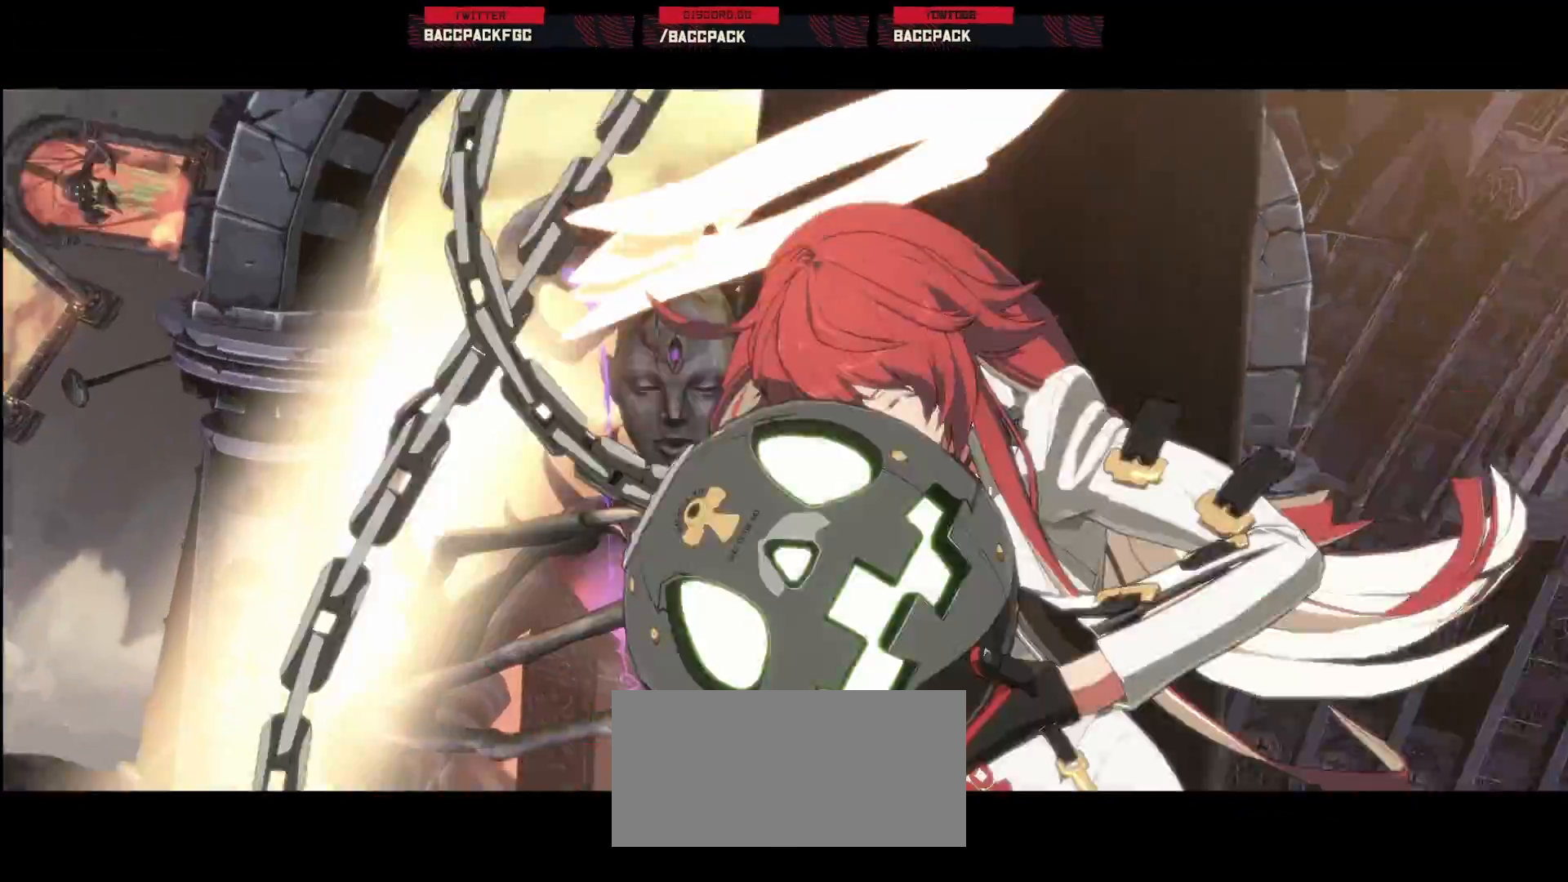
{"dt_ms": 500, "buttons": ["DPAD_RIGHT"], "events": []}
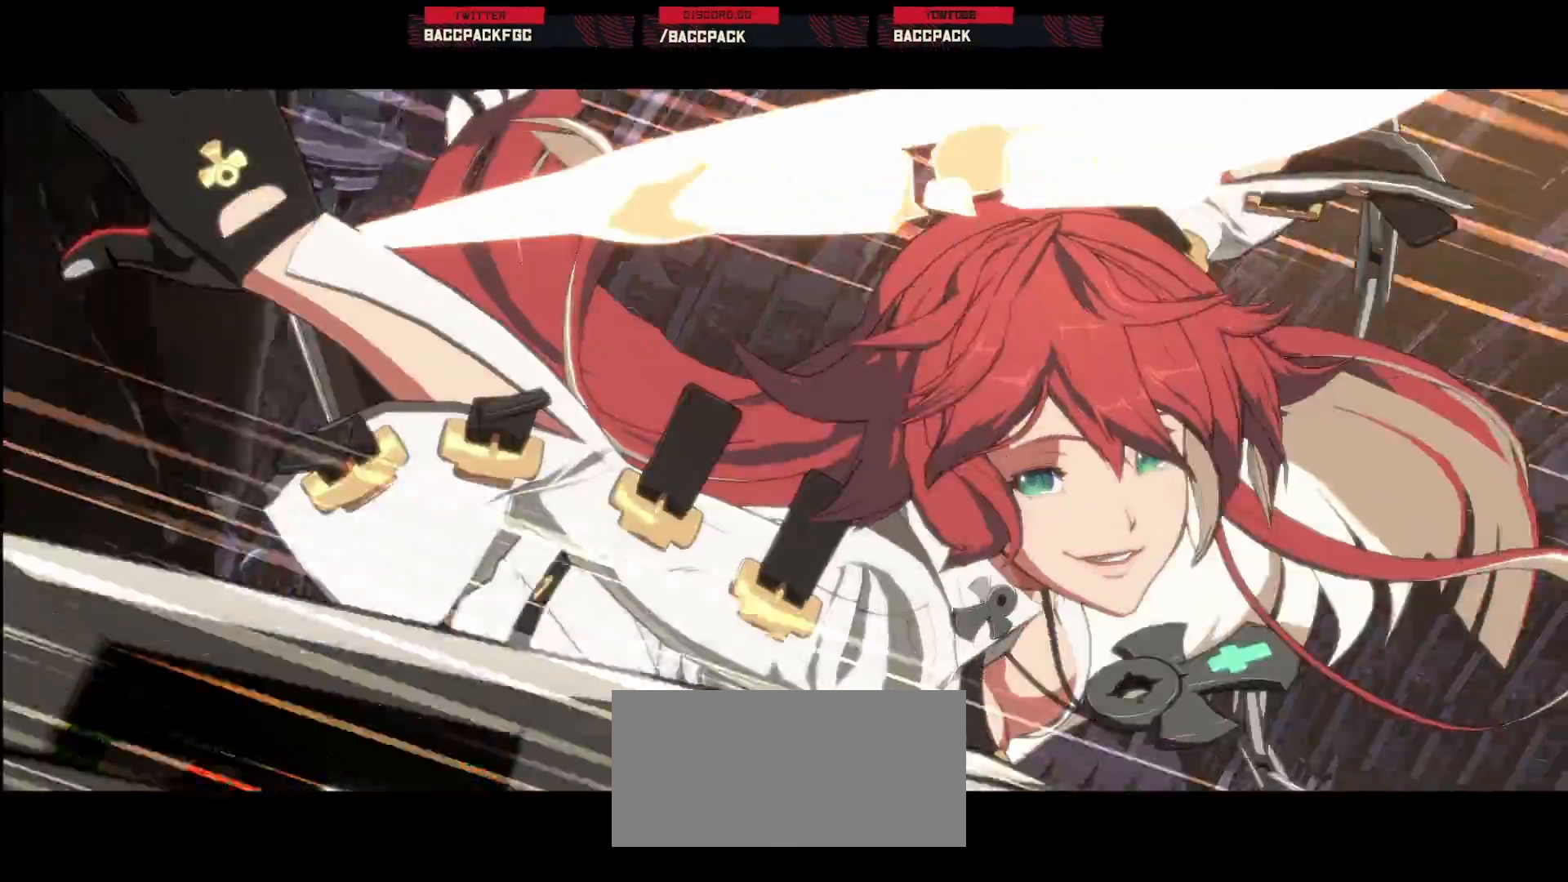
{"dt_ms": 500, "buttons": ["DPAD_RIGHT"], "events": [[167, "L2", "down"], [217, "L2", "up"], [283, "DPAD_UP", "down"], [400, "DPAD_UP", "up"]]}
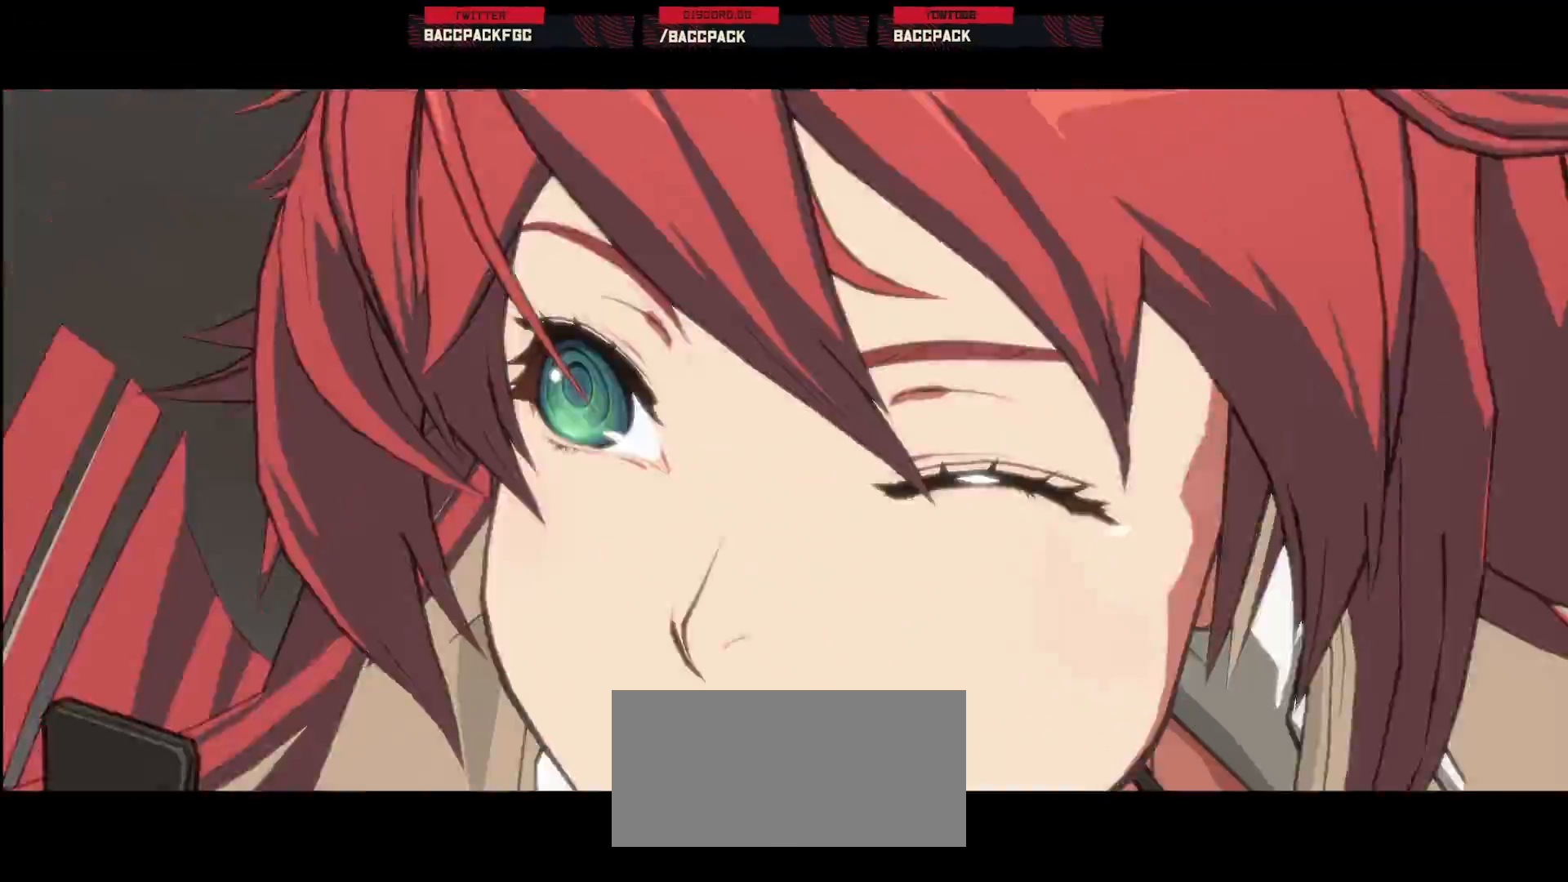
{"dt_ms": 500, "buttons": ["DPAD_RIGHT"], "events": []}
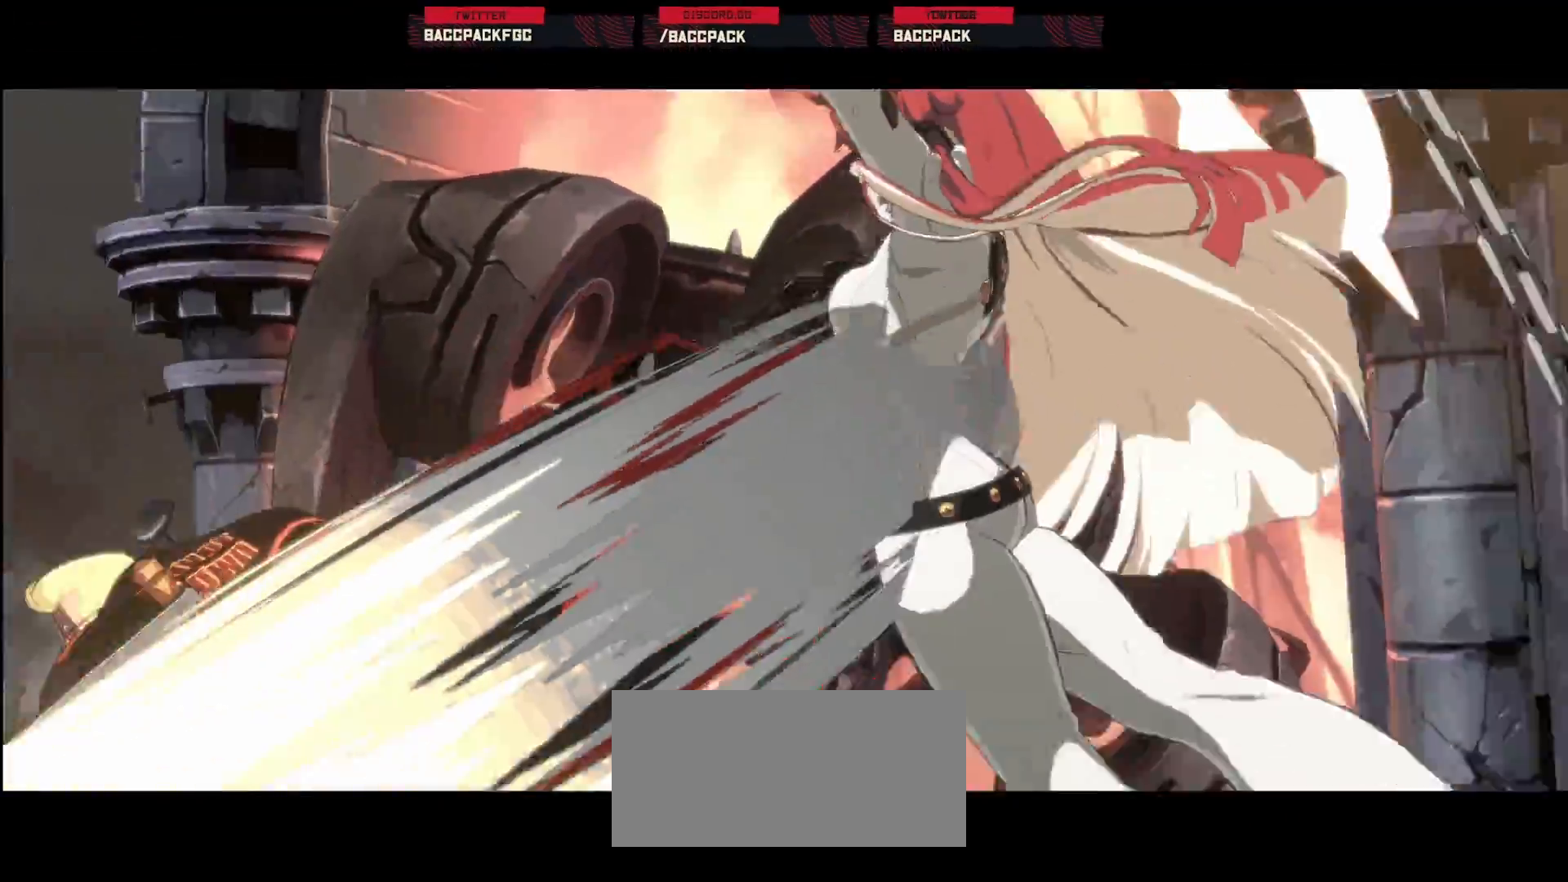
{"dt_ms": 500, "buttons": ["DPAD_RIGHT"], "events": [[250, "L2", "down"], [300, "L2", "up"]]}
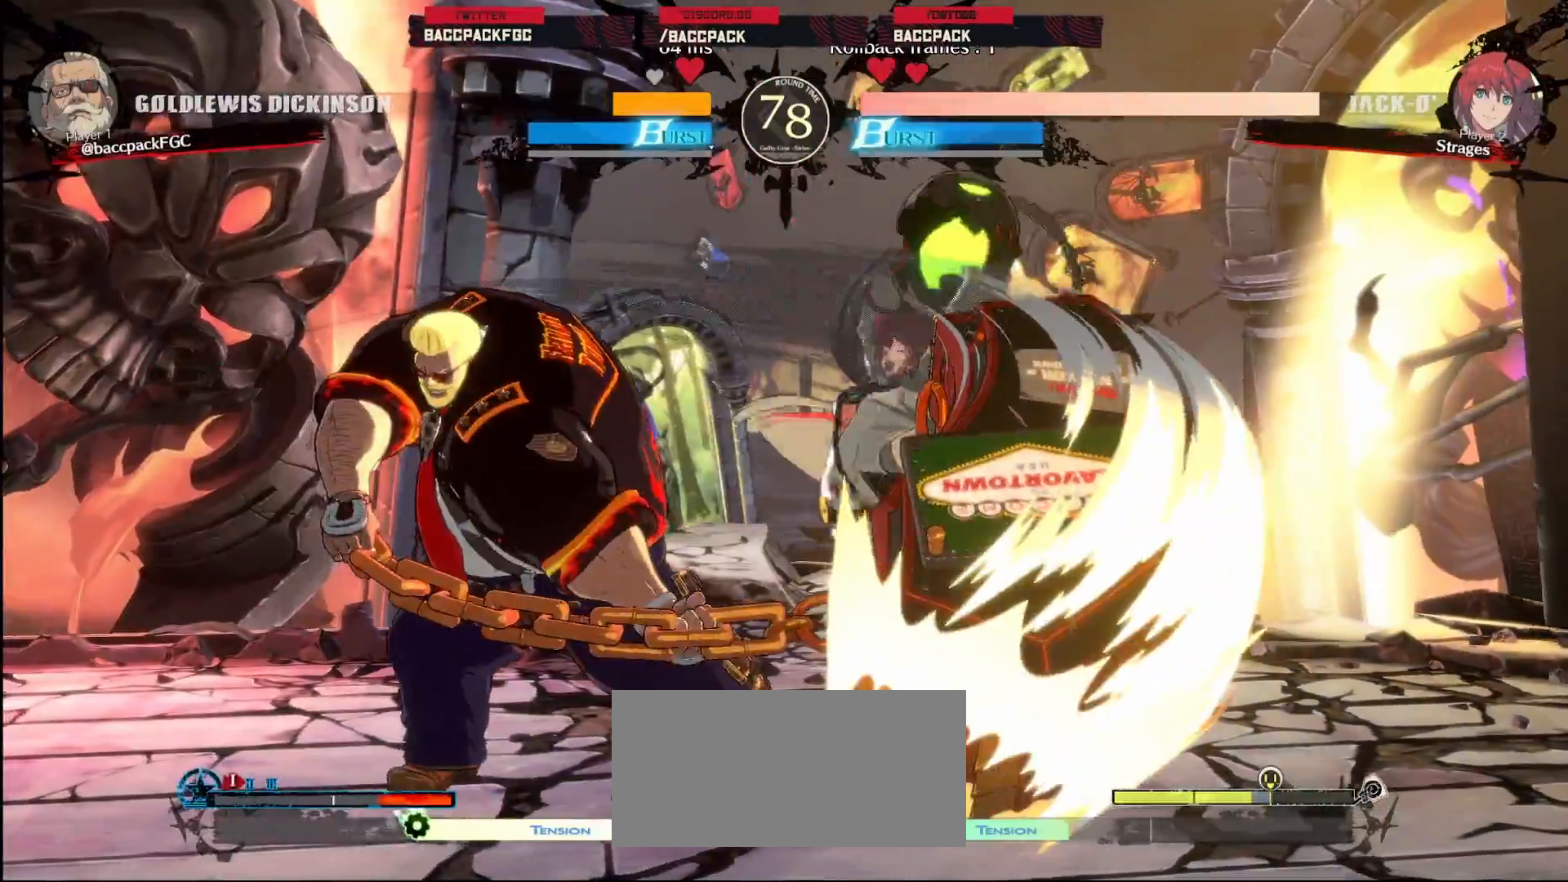
{"dt_ms": 500, "buttons": ["DPAD_UP", "DPAD_RIGHT"], "events": [[50, "L2", "down"], [100, "L2", "up"], [183, "DPAD_UP", "down"]]}
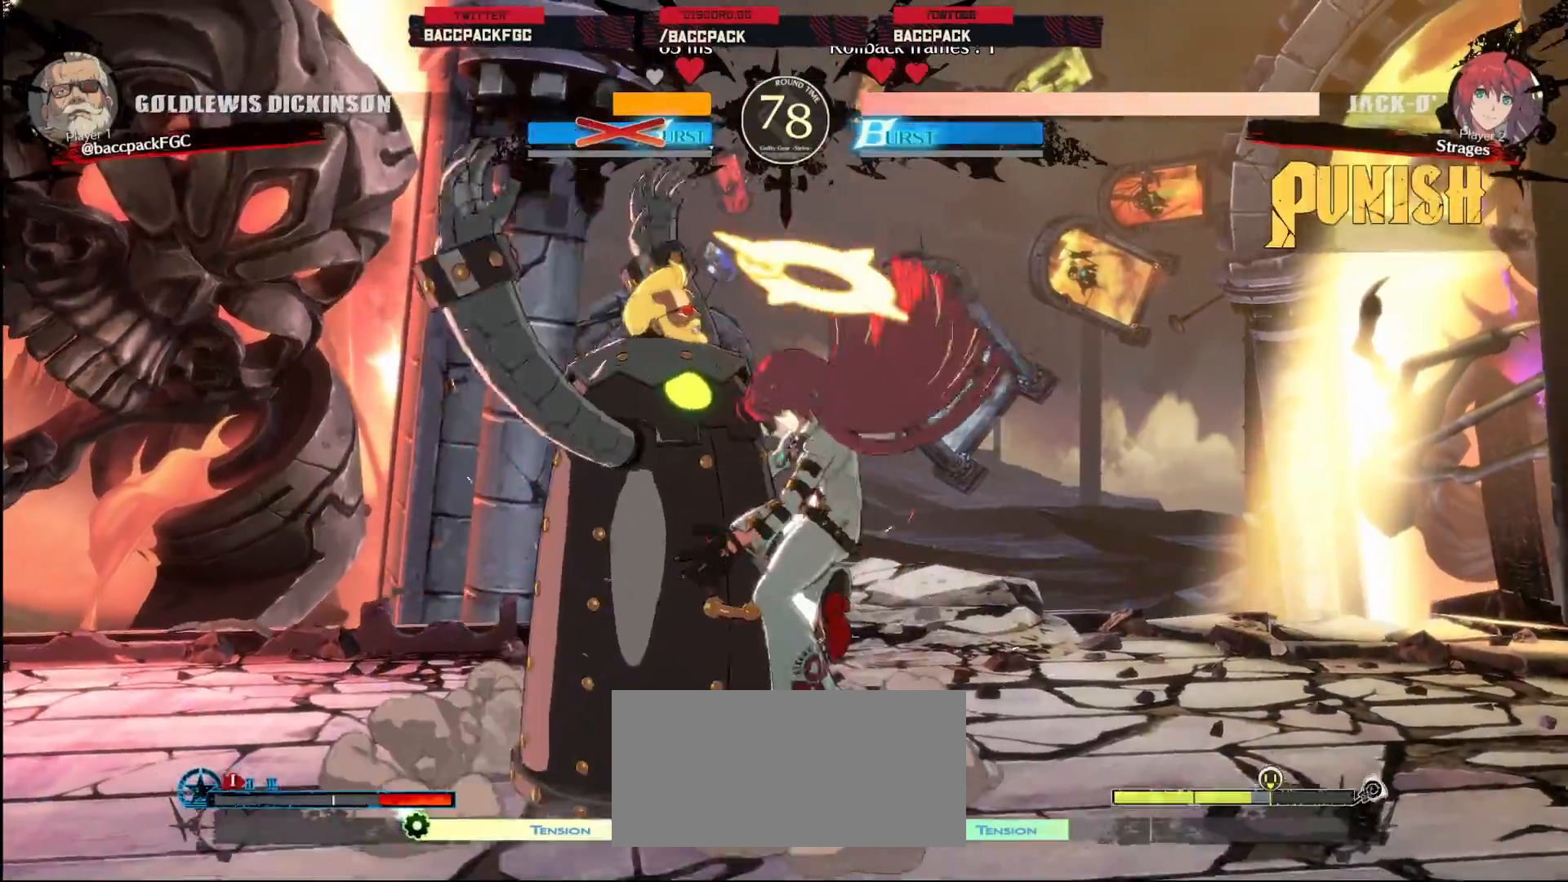
{"dt_ms": 500, "buttons": [], "events": [[83, "DPAD_UP", "up"], [183, "CIRCLE", "down"], [183, "TRIANGLE", "down"], [217, "DPAD_RIGHT", "up"], [400, "CIRCLE", "up"], [400, "TRIANGLE", "up"]]}